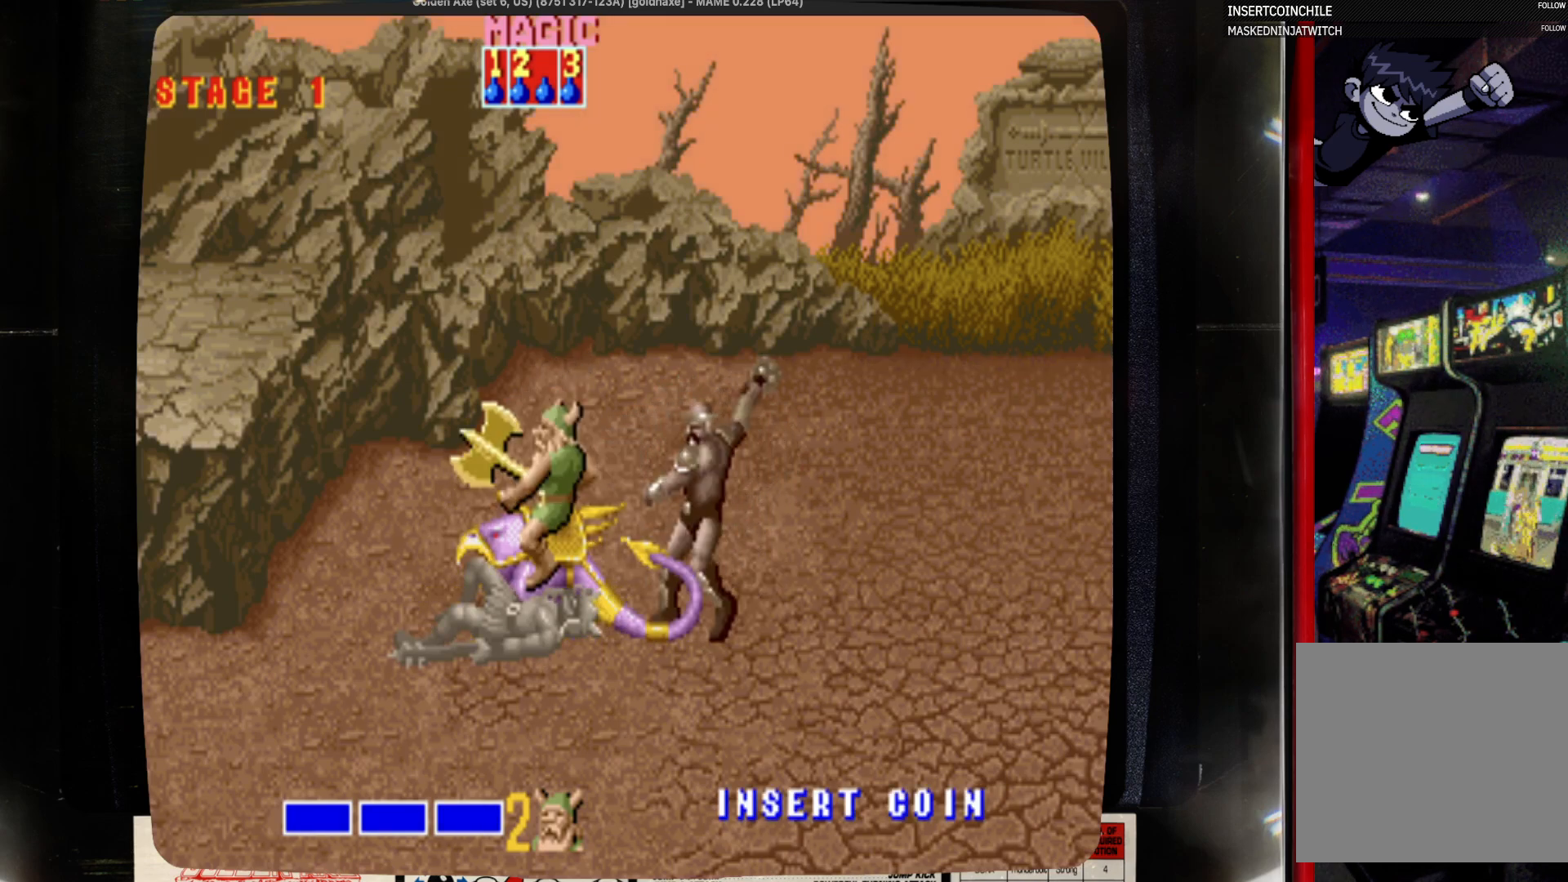
Gameplay with a controller (PlayStation layout); each line is a JSON object with the inputs held at the frame after it. "events" lists button and stick changes between this image and that frame as [ms after this image, input, new state], when the widget could be followed in between. Not read: CIRCLE L1 L2 L3 R1 R2 R3 SELECT START.
{"buttons": ["SQUARE", "DPAD_RIGHT"], "events": [[33, "SQUARE", "up"], [467, "DPAD_RIGHT", "down"], [467, "SQUARE", "down"]]}
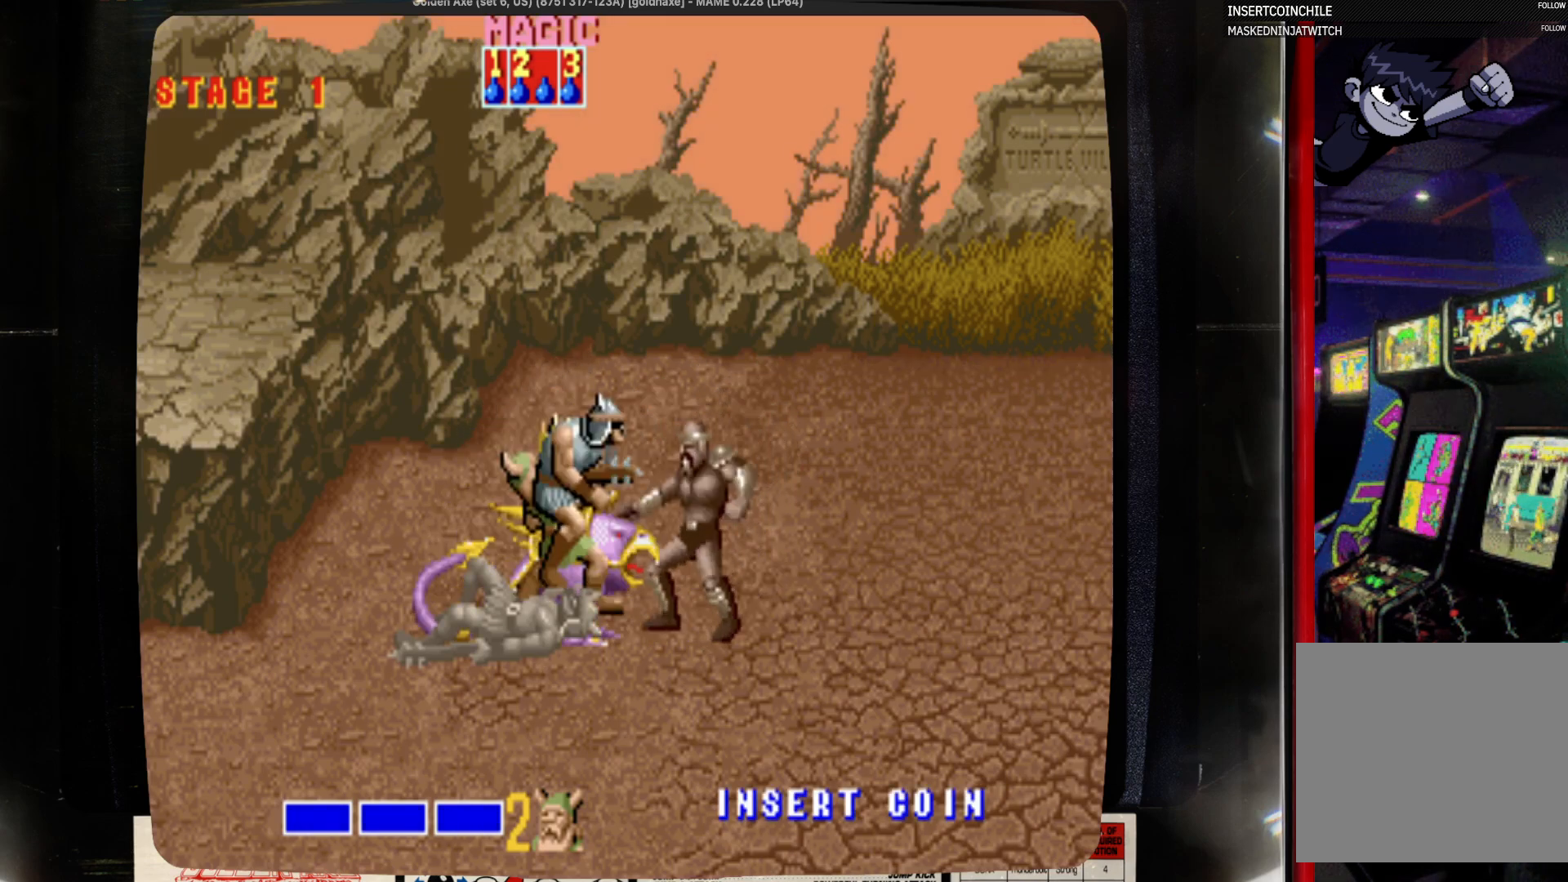
{"buttons": [], "events": [[67, "DPAD_RIGHT", "up"], [183, "SQUARE", "up"]]}
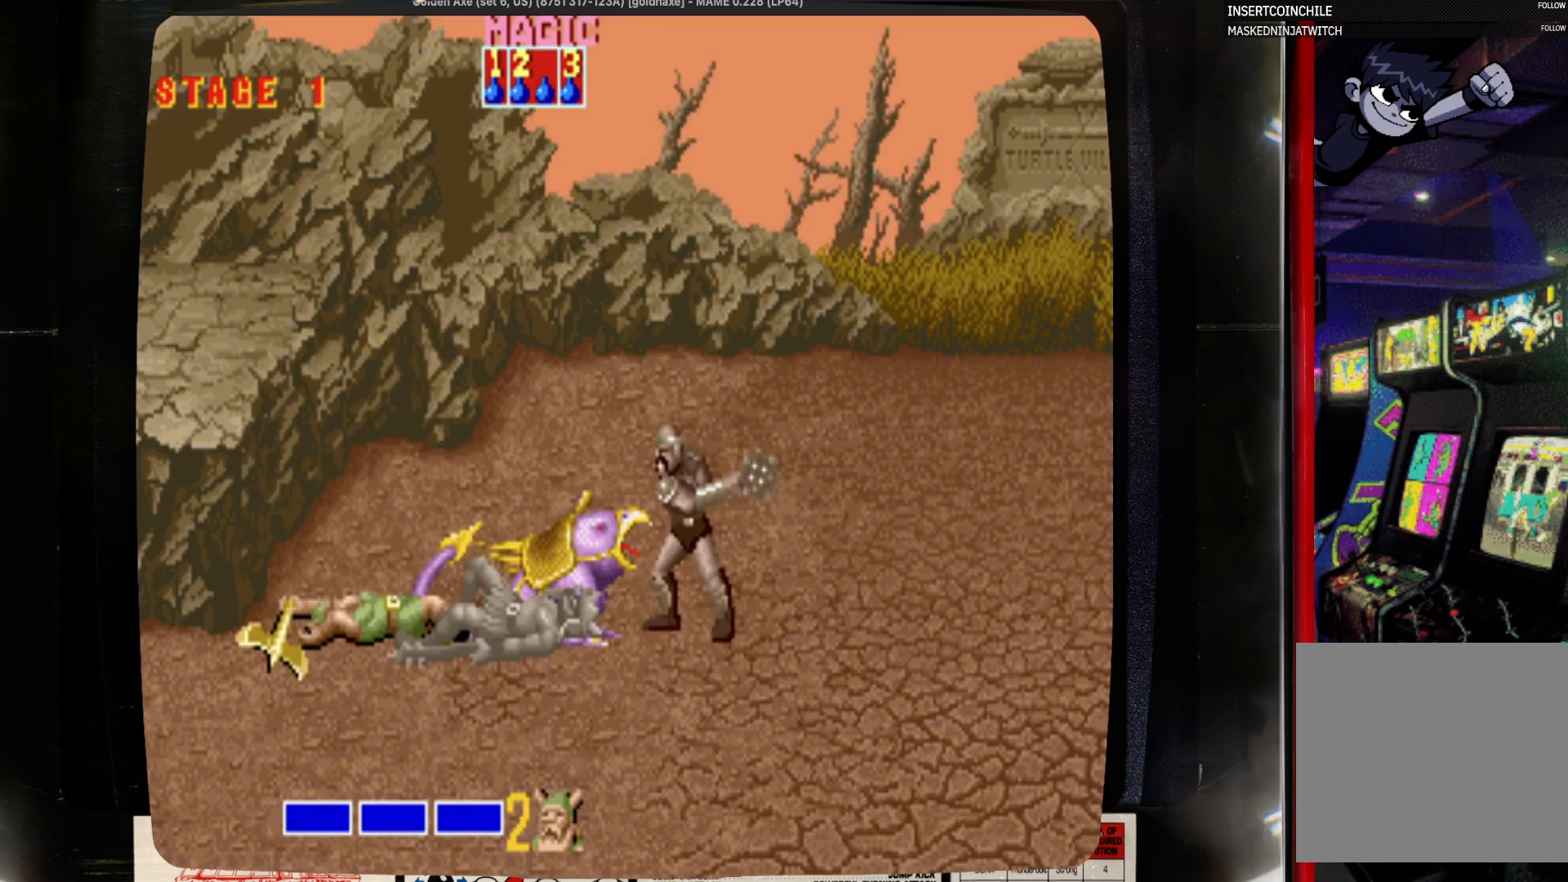
{"buttons": ["DPAD_RIGHT"], "events": [[117, "DPAD_RIGHT", "down"]]}
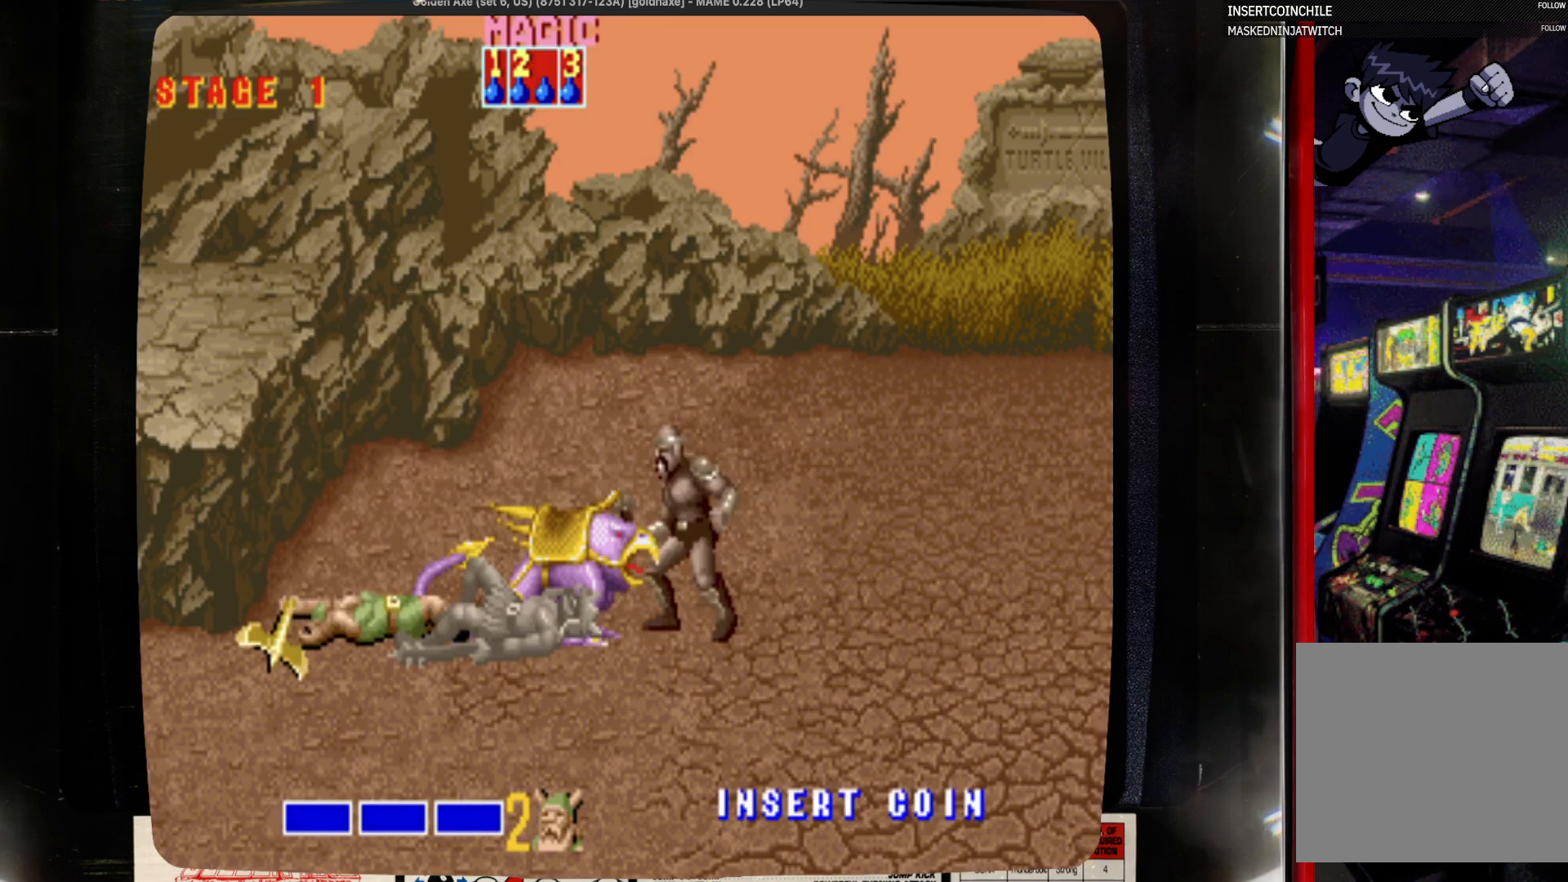
{"buttons": ["DPAD_RIGHT"], "events": []}
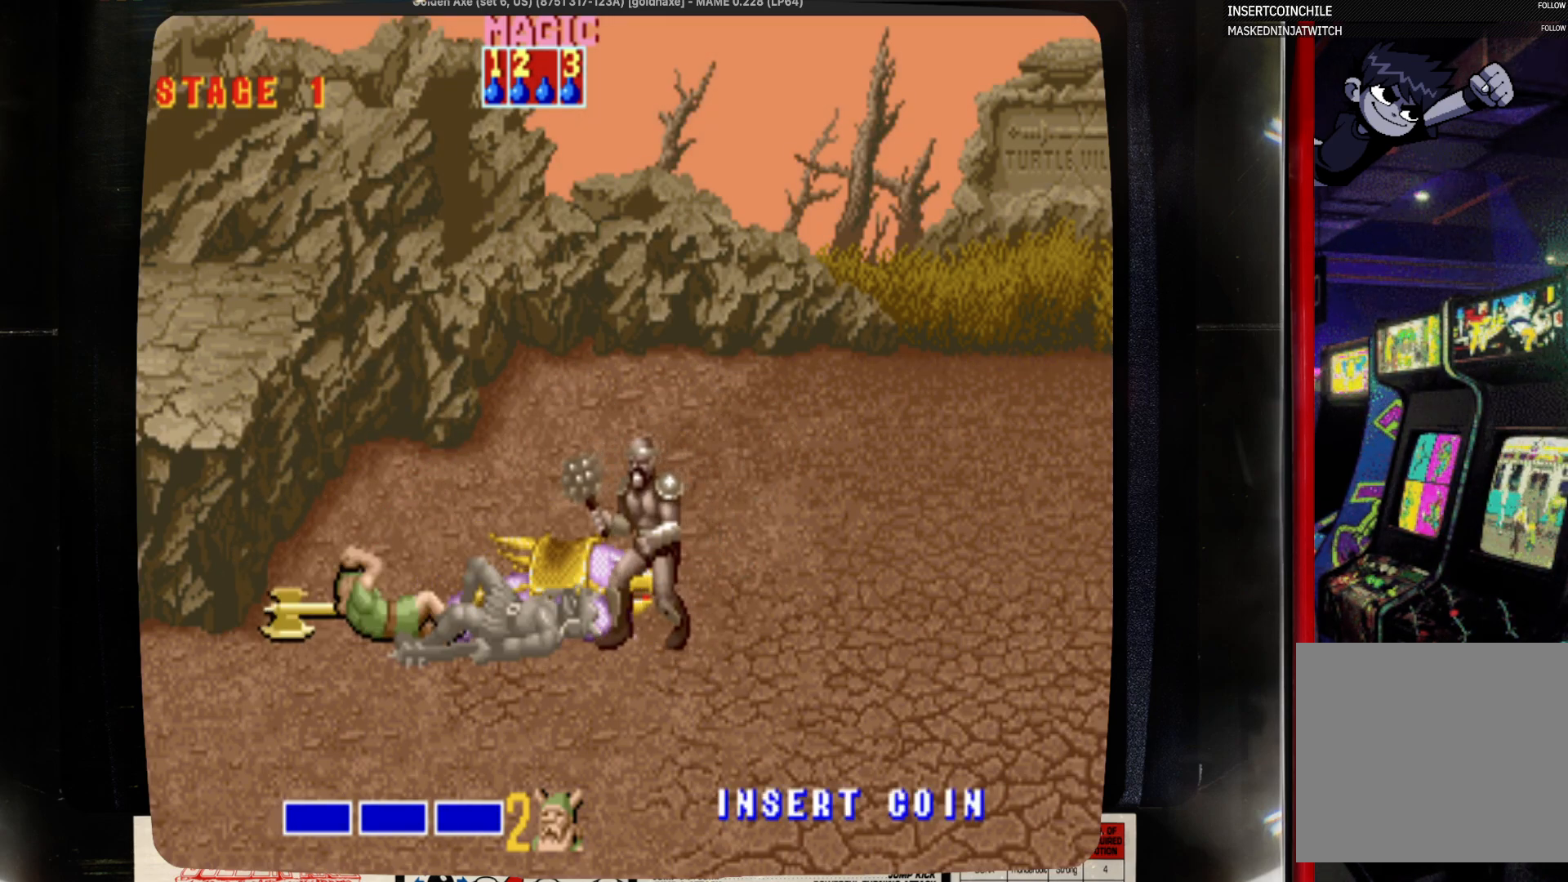
{"buttons": ["DPAD_RIGHT"], "events": []}
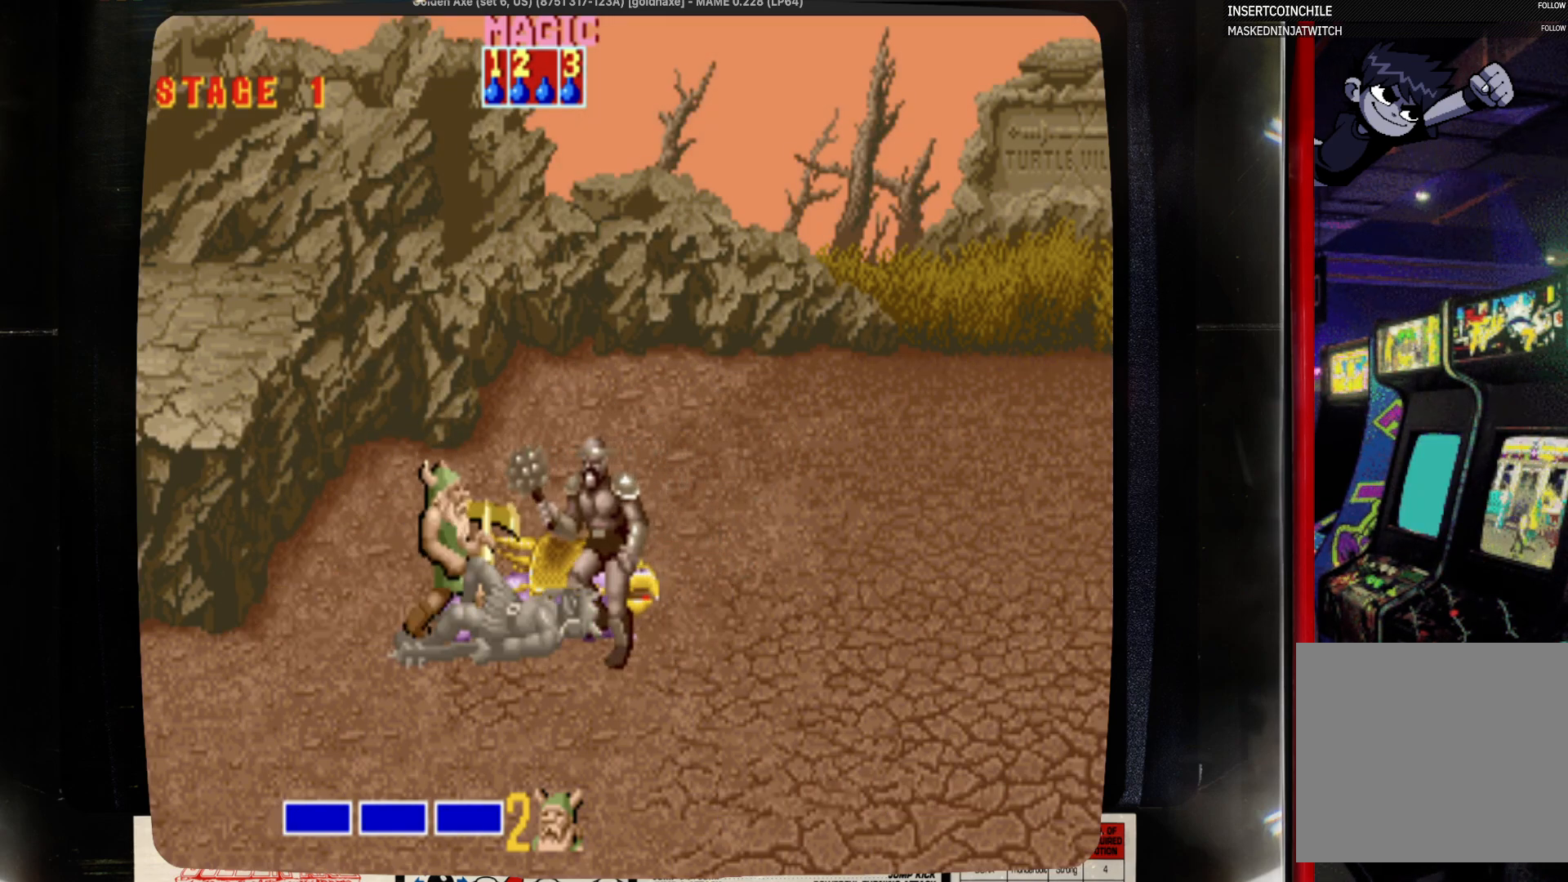
{"buttons": ["DPAD_RIGHT"], "events": [[17, "SQUARE", "down"], [217, "SQUARE", "up"]]}
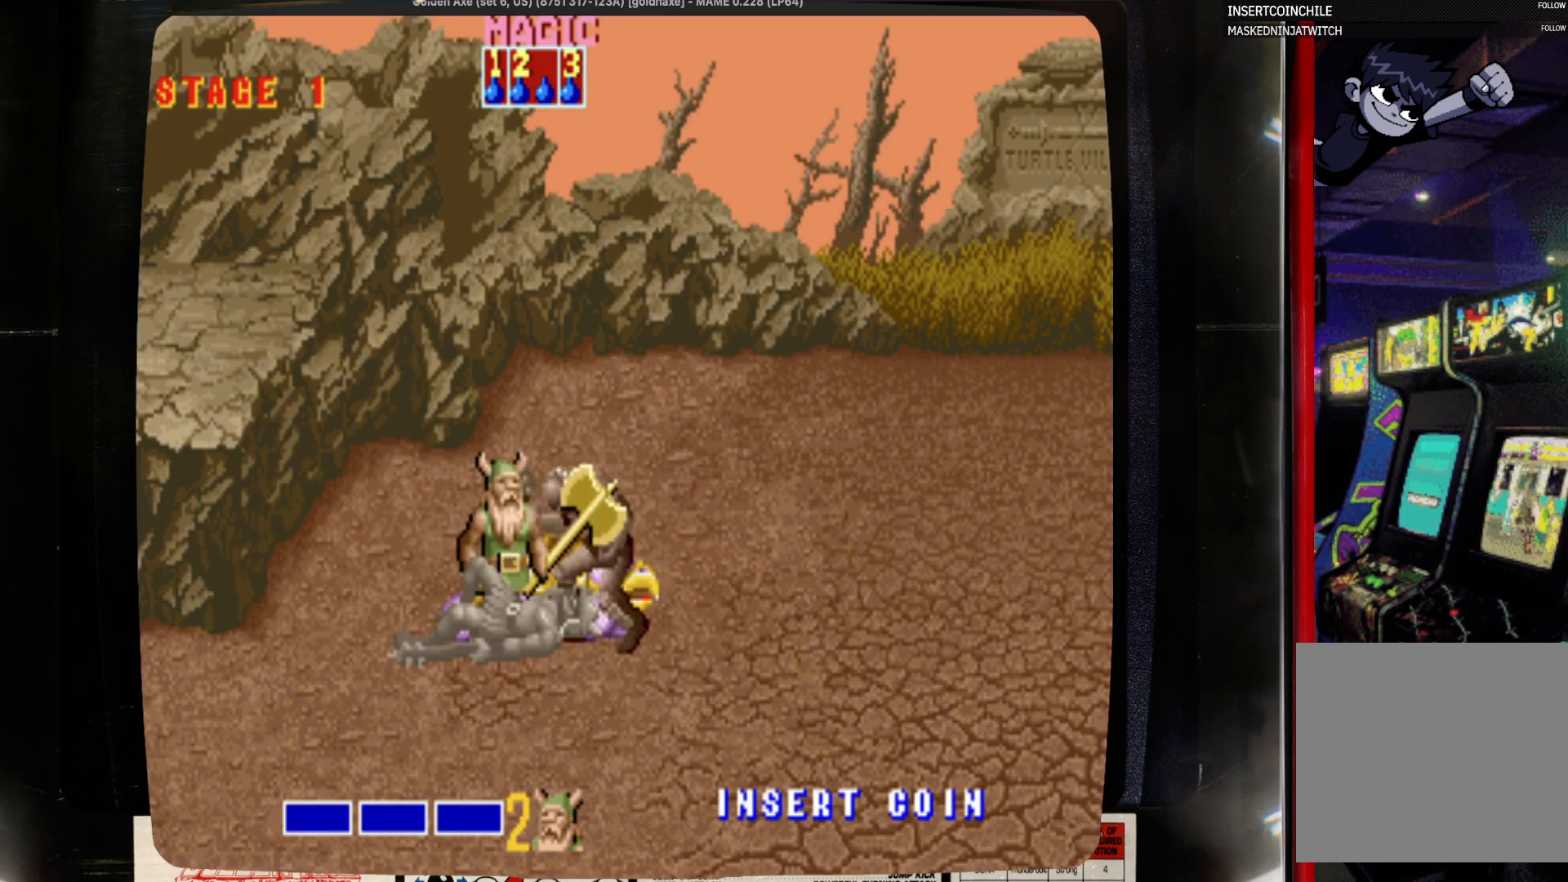
{"buttons": [], "events": [[250, "DPAD_RIGHT", "up"]]}
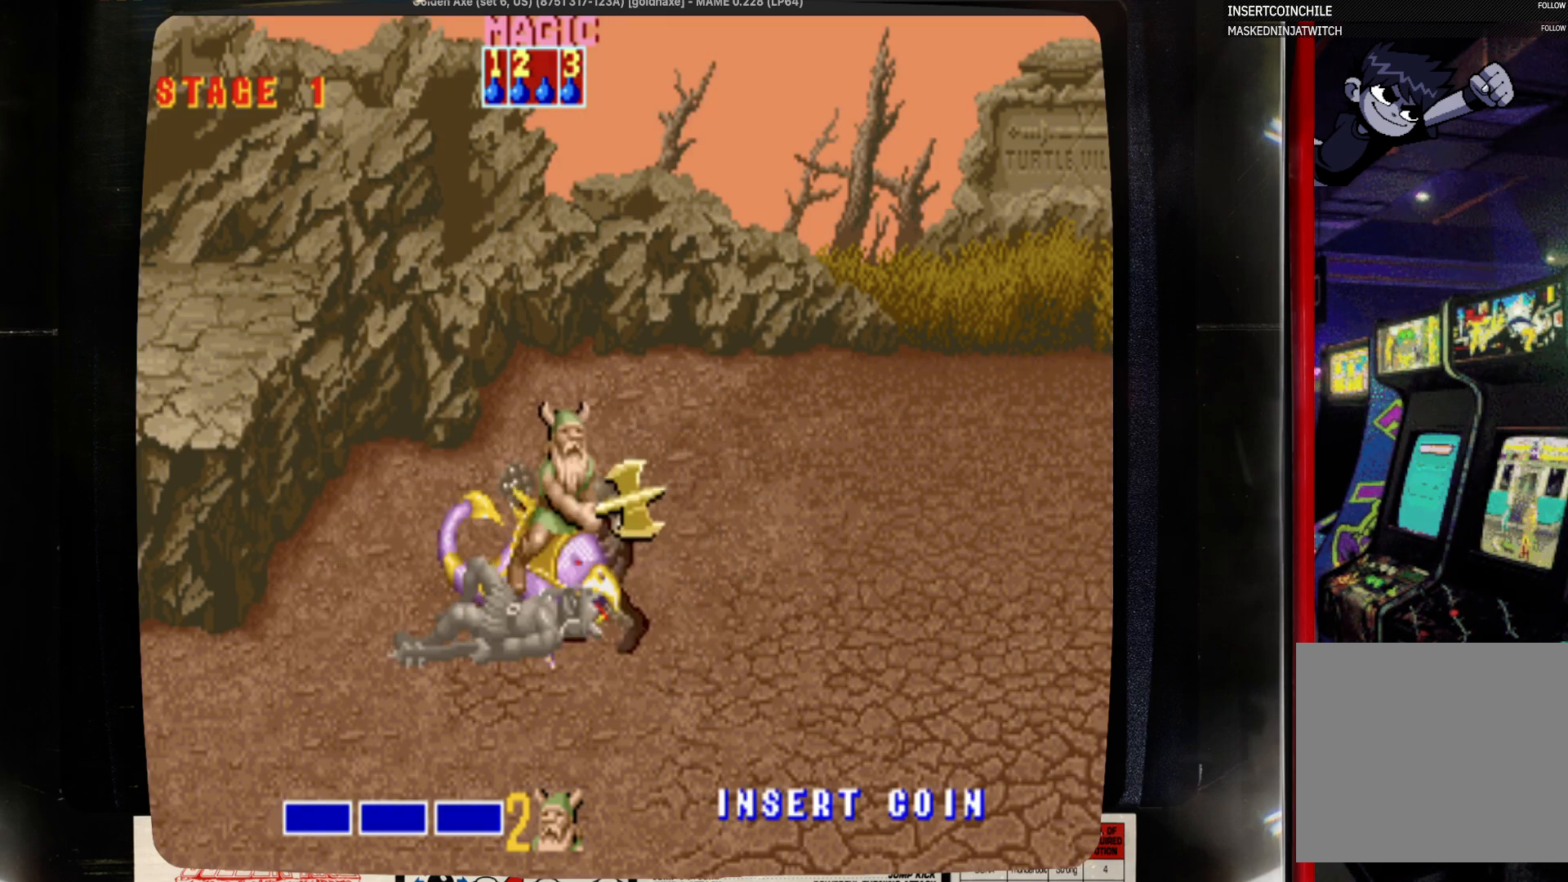
{"buttons": [], "events": [[83, "SQUARE", "down"], [183, "DPAD_RIGHT", "down"], [183, "SQUARE", "up"], [283, "DPAD_RIGHT", "up"], [283, "SQUARE", "down"], [500, "SQUARE", "up"]]}
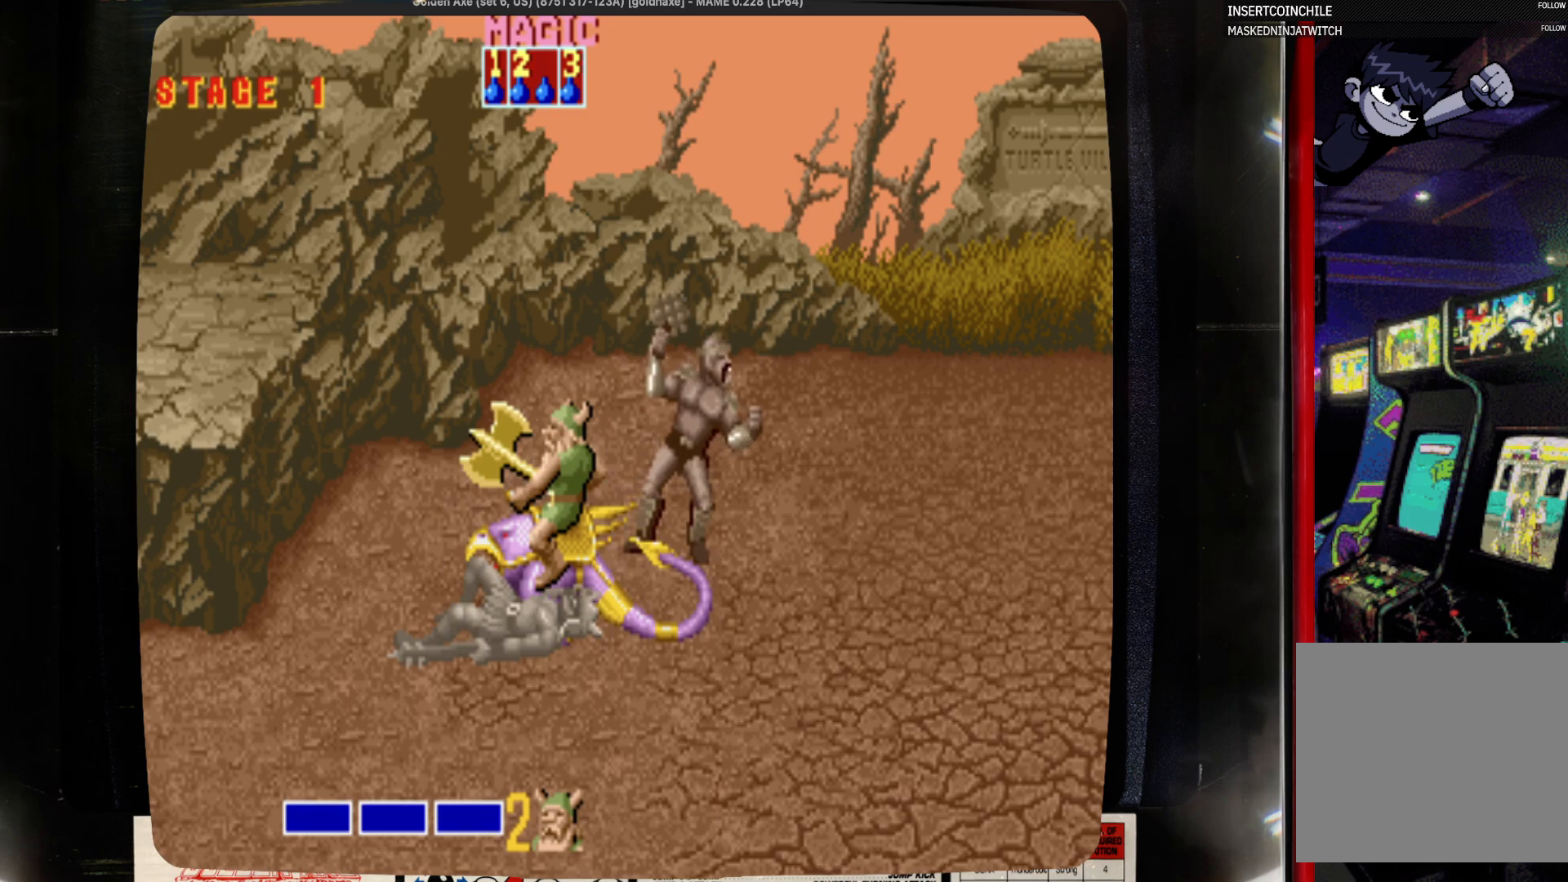
{"buttons": ["DPAD_RIGHT"], "events": [[117, "DPAD_RIGHT", "down"], [117, "DPAD_UP", "down"], [433, "DPAD_UP", "up"]]}
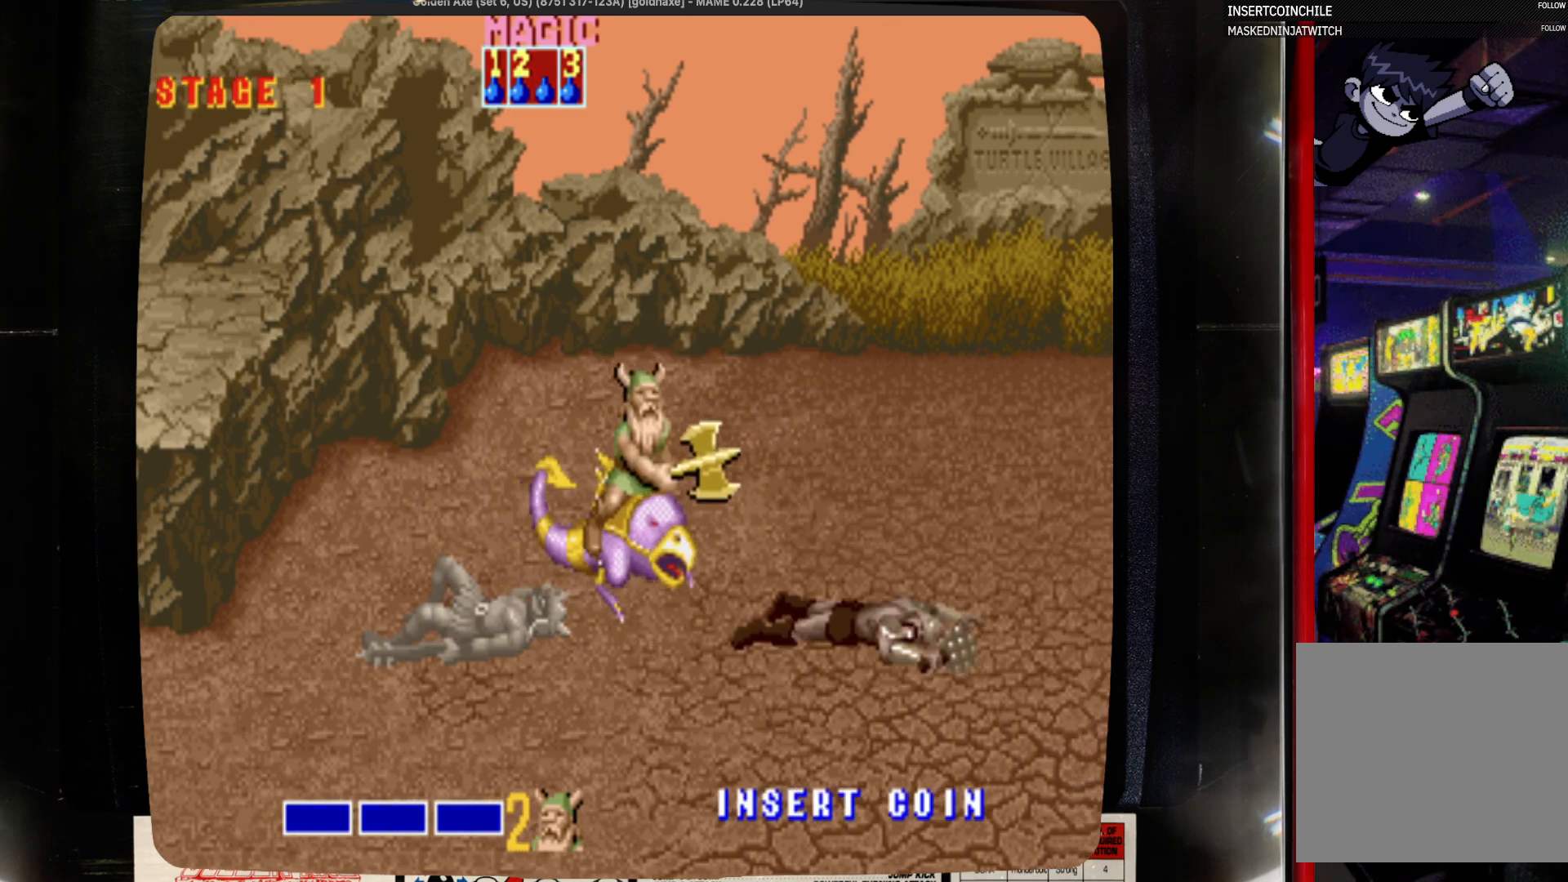
{"buttons": ["DPAD_DOWN", "DPAD_RIGHT"], "events": [[350, "DPAD_DOWN", "down"]]}
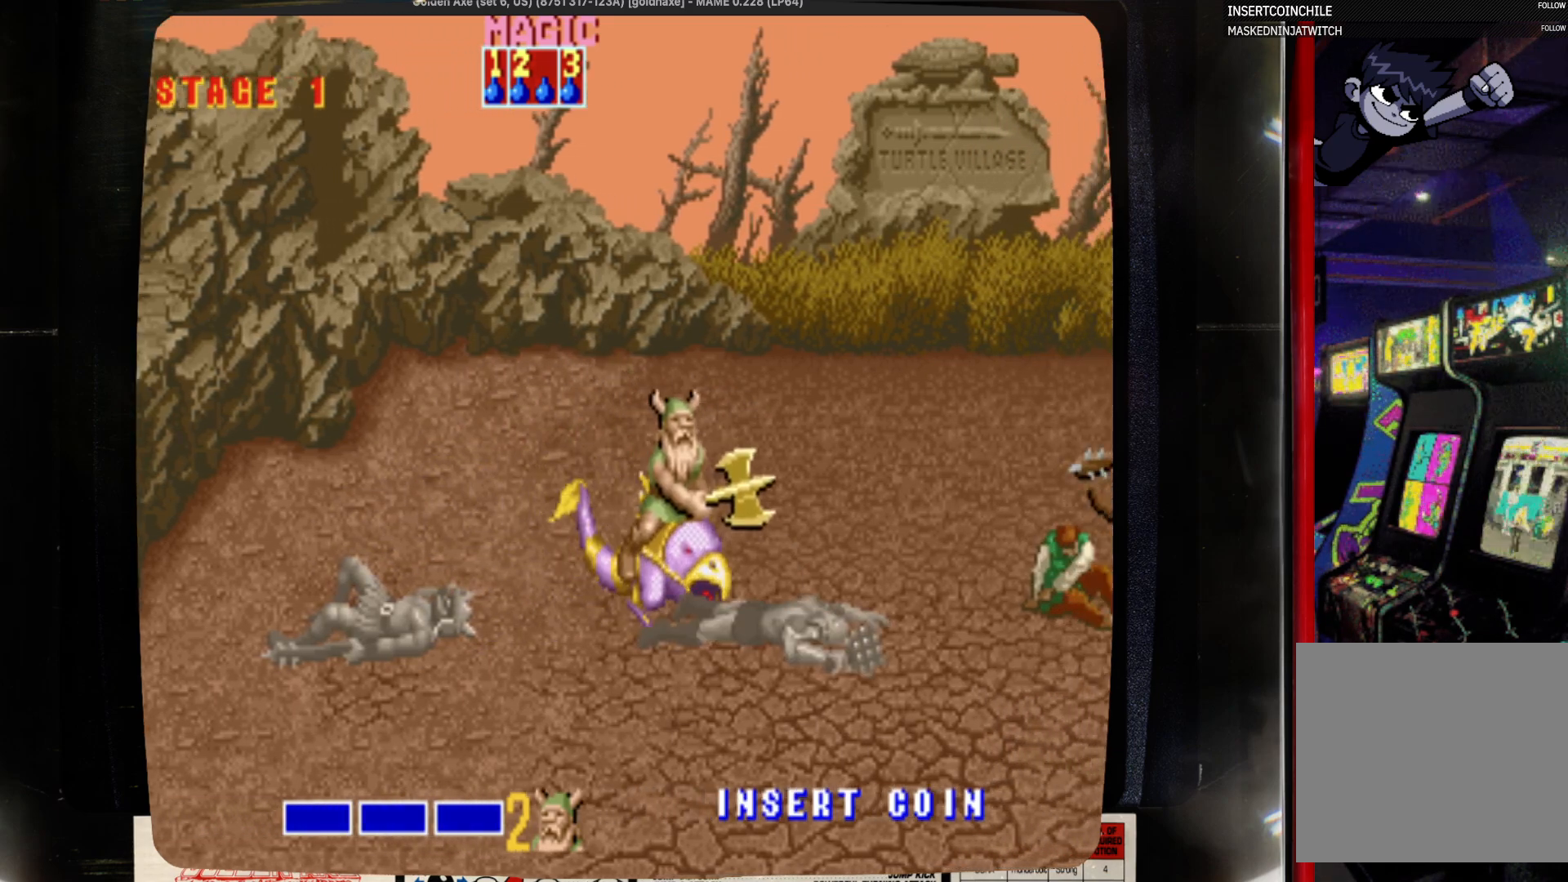
{"buttons": ["DPAD_RIGHT"], "events": [[50, "DPAD_DOWN", "up"]]}
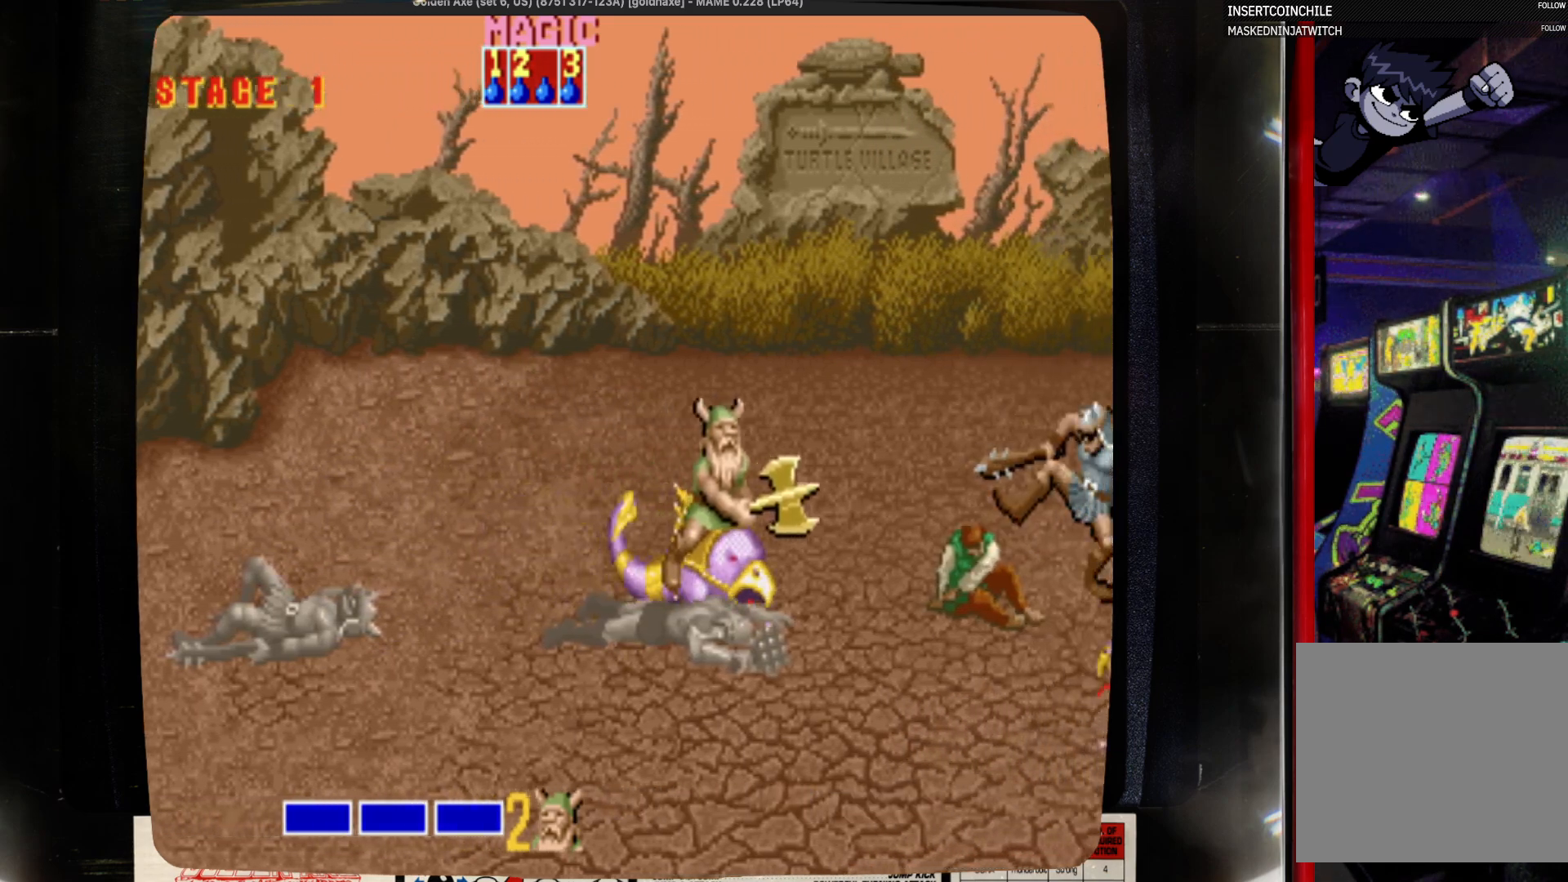
{"buttons": ["DPAD_UP"], "events": [[317, "DPAD_RIGHT", "up"], [417, "DPAD_UP", "down"]]}
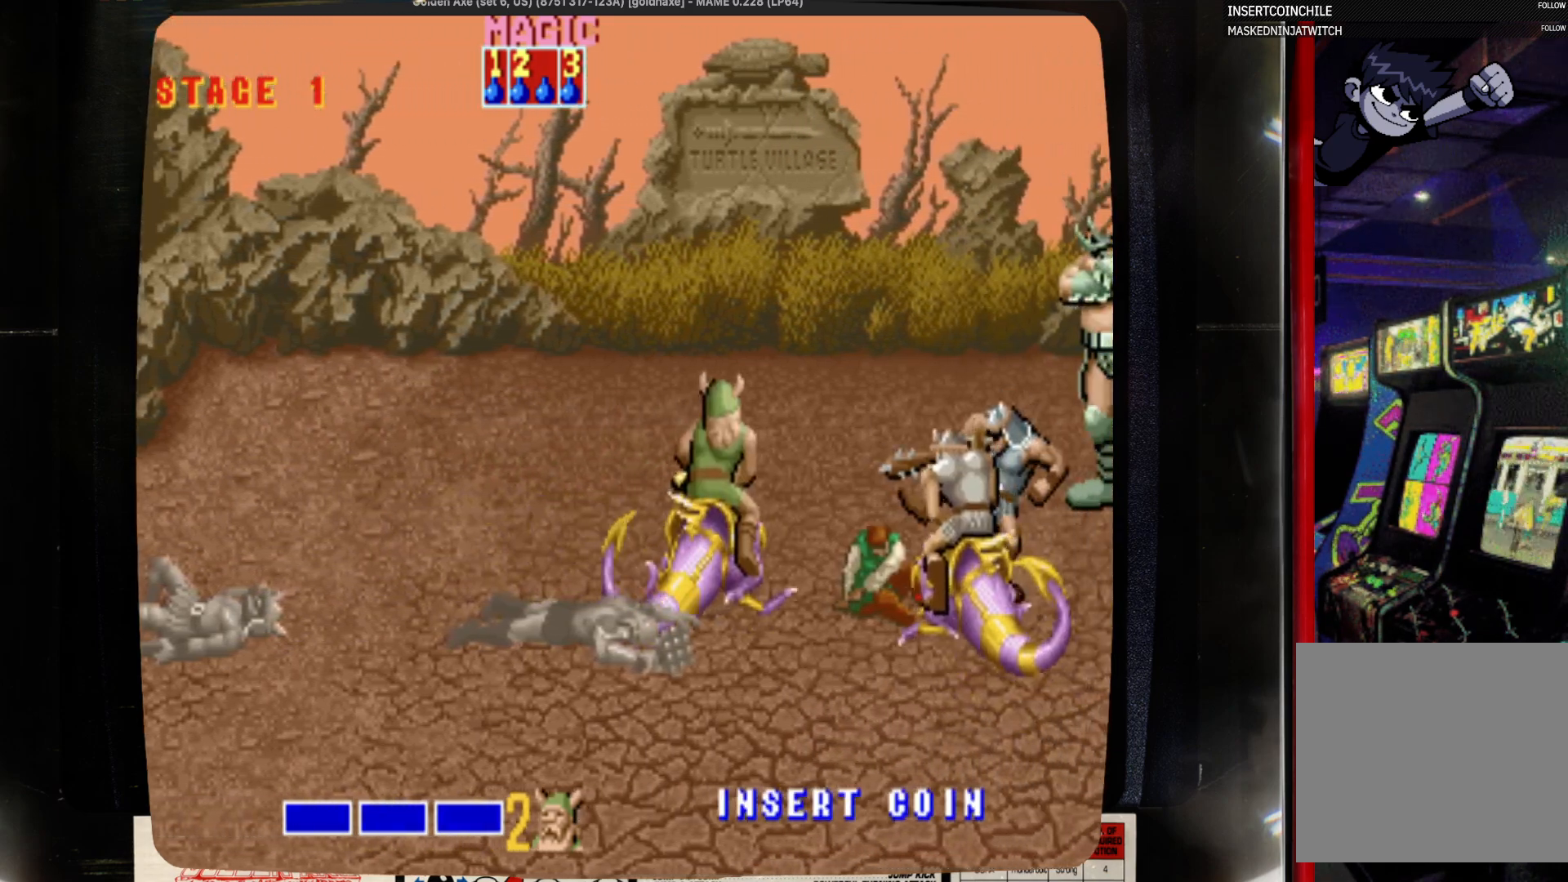
{"buttons": [], "events": [[33, "DPAD_RIGHT", "down"], [250, "DPAD_UP", "up"], [350, "SQUARE", "down"], [450, "DPAD_RIGHT", "up"], [450, "SQUARE", "up"]]}
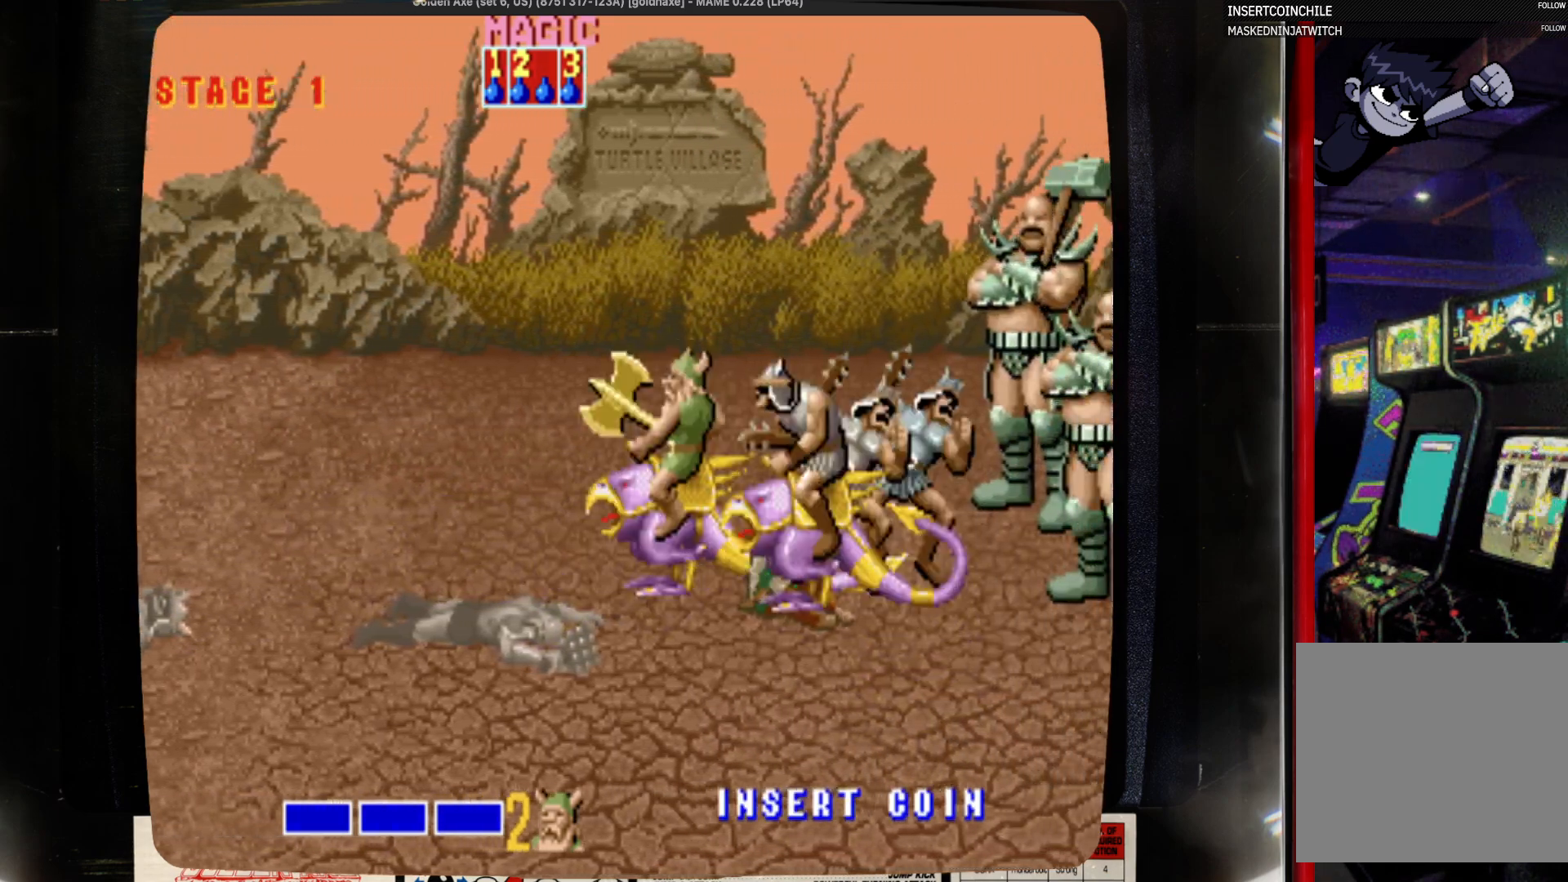
{"buttons": ["DPAD_DOWN", "DPAD_RIGHT"], "events": [[67, "SQUARE", "down"], [167, "SQUARE", "up"], [383, "DPAD_DOWN", "down"], [500, "DPAD_RIGHT", "down"]]}
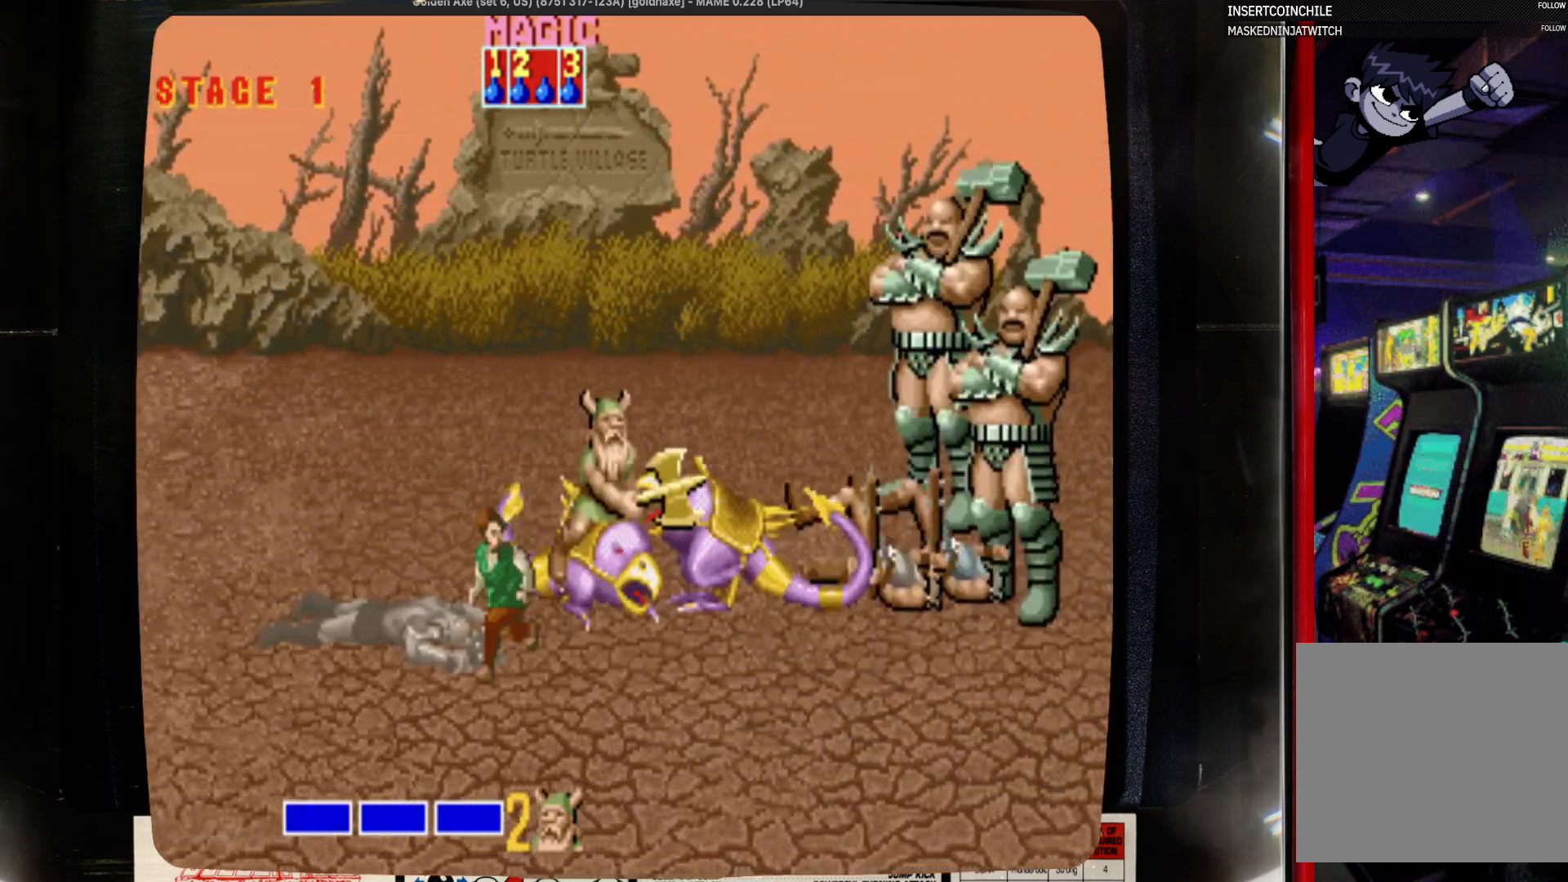
{"buttons": [], "events": [[100, "DPAD_DOWN", "up"], [317, "DPAD_RIGHT", "up"], [317, "DPAD_UP", "down"], [433, "DPAD_UP", "up"]]}
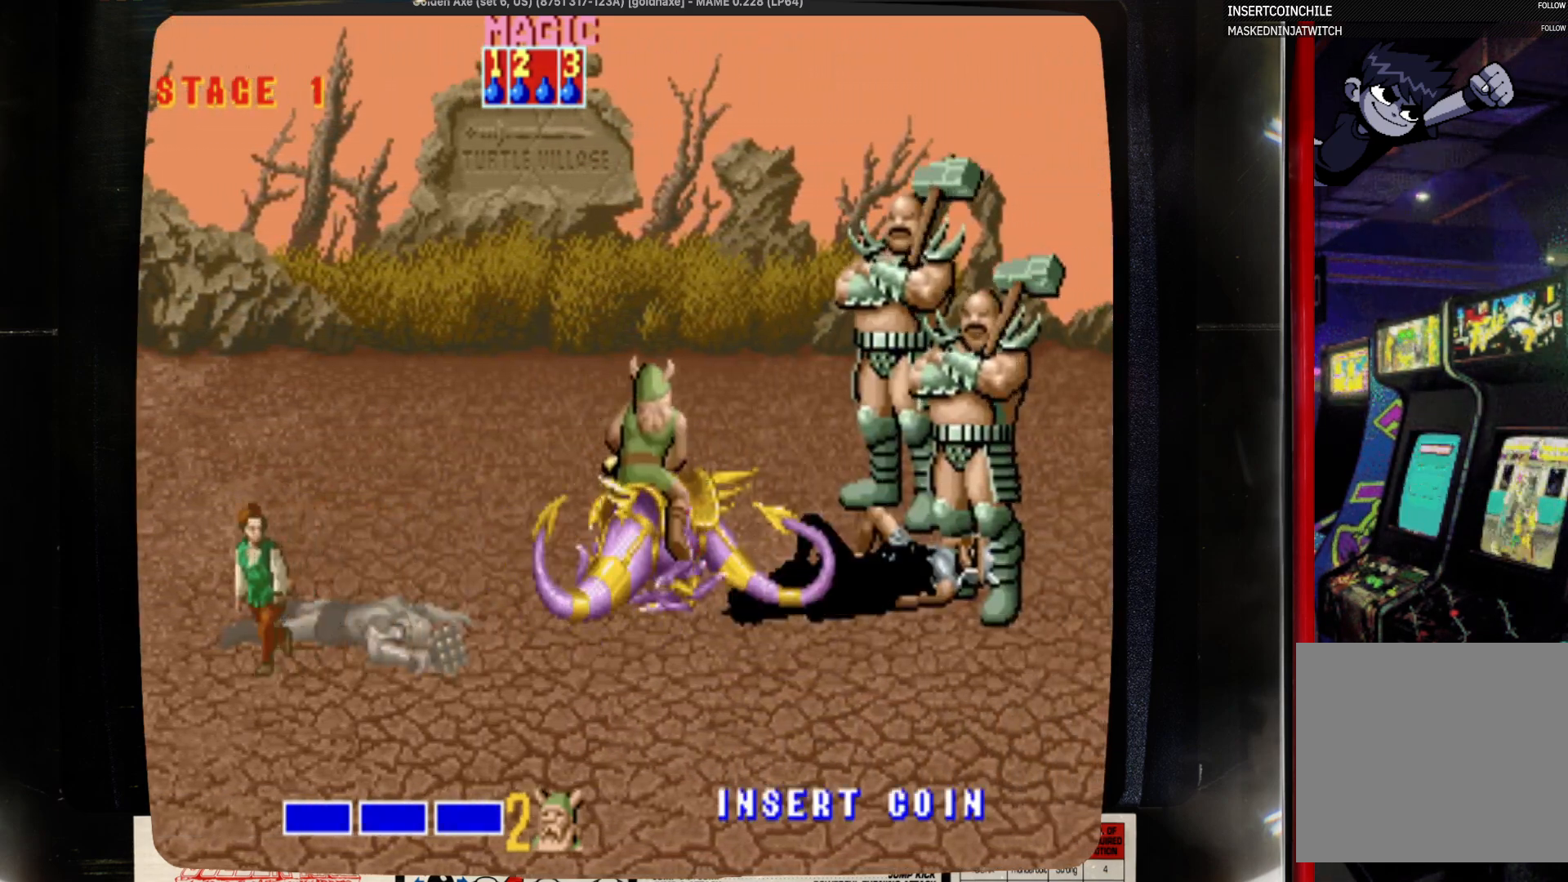
{"buttons": ["DPAD_RIGHT"], "events": [[367, "DPAD_RIGHT", "down"]]}
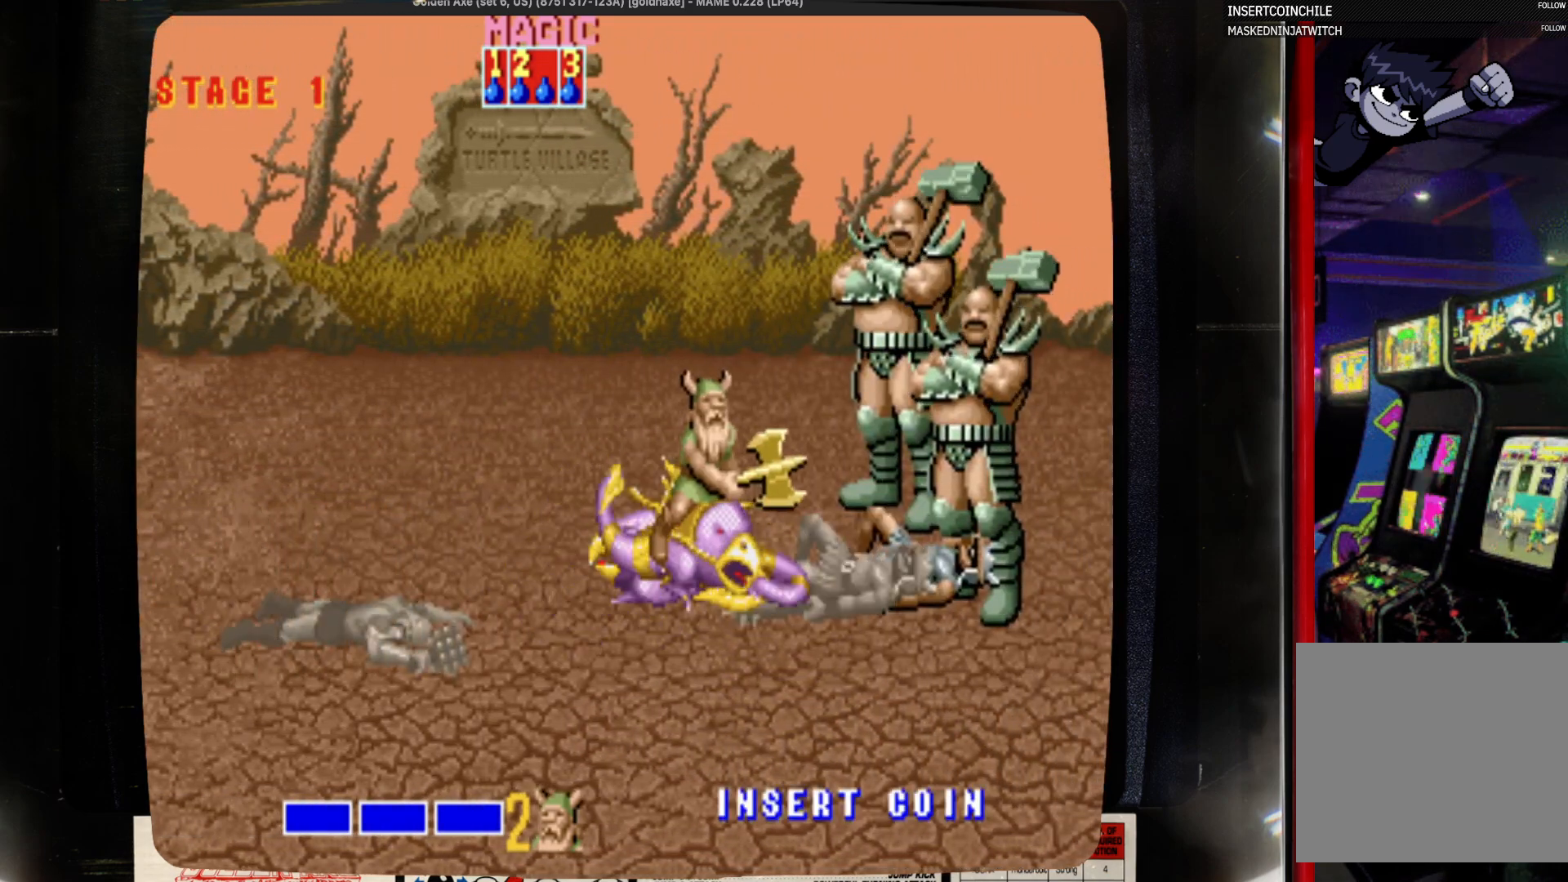
{"buttons": ["SQUARE"], "events": [[183, "DPAD_RIGHT", "up"], [400, "SQUARE", "down"]]}
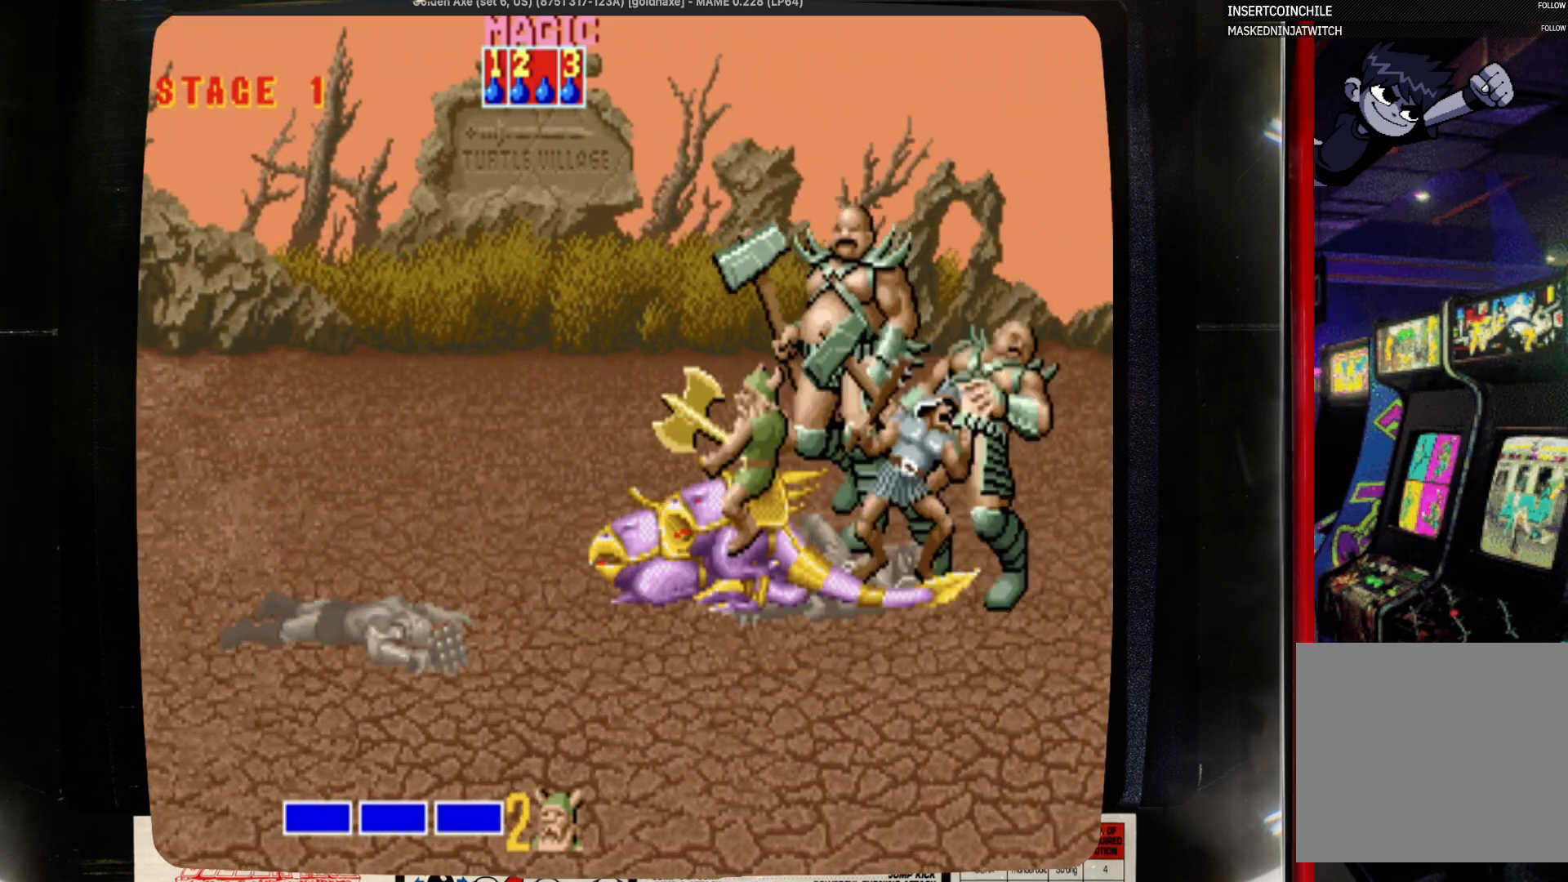
{"buttons": [], "events": [[117, "SQUARE", "up"], [233, "DPAD_LEFT", "down"], [450, "DPAD_LEFT", "up"]]}
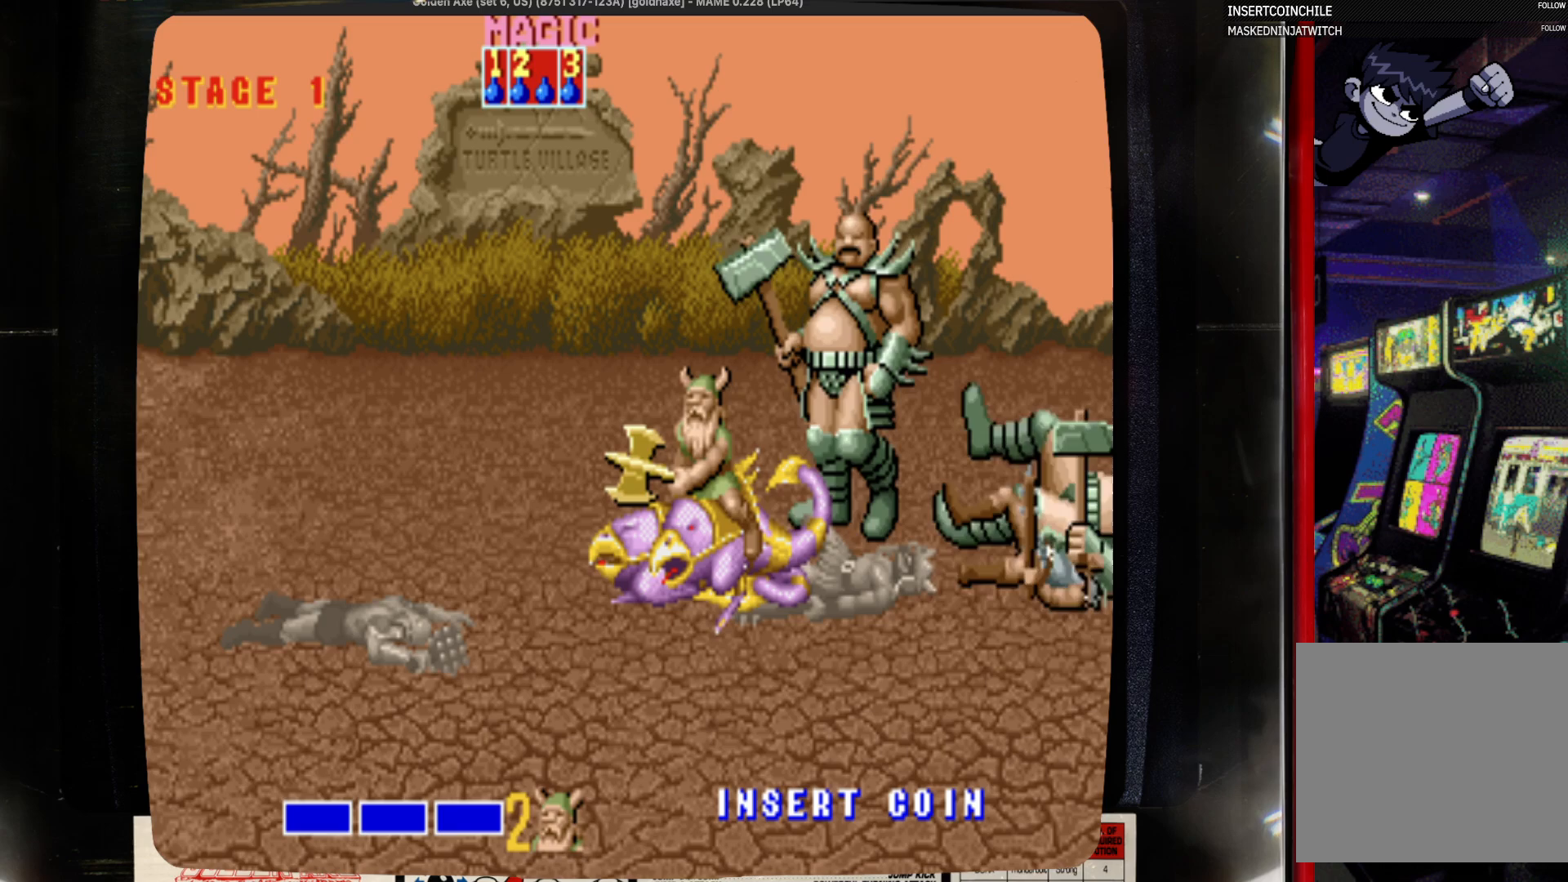
{"buttons": ["DPAD_RIGHT"], "events": [[267, "DPAD_UP", "down"], [383, "DPAD_RIGHT", "down"], [483, "DPAD_UP", "up"]]}
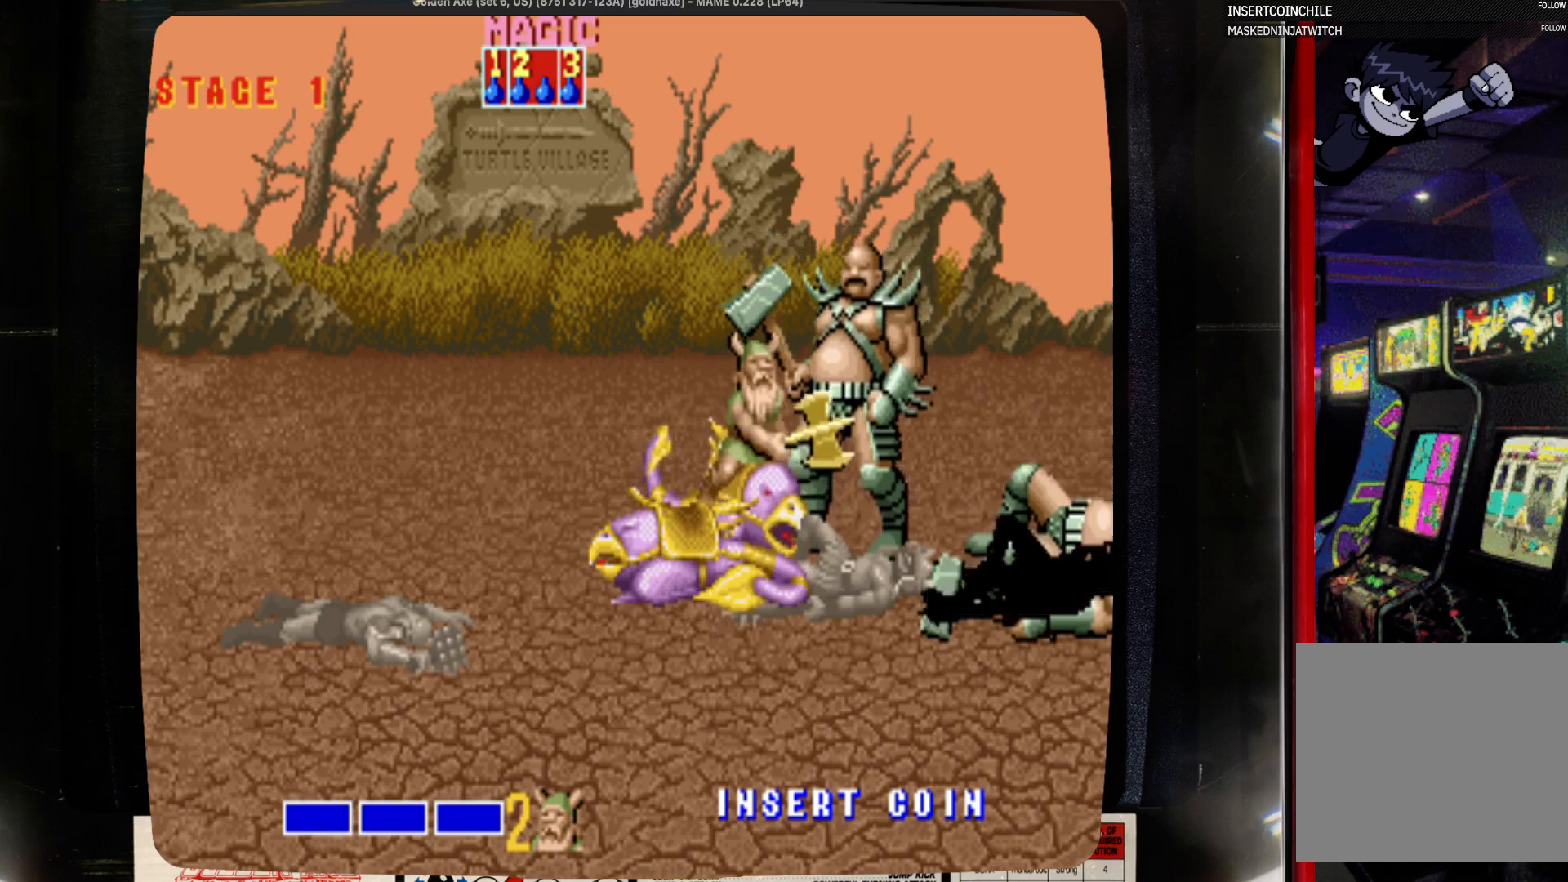
{"buttons": ["DPAD_DOWN"], "events": [[100, "SQUARE", "down"], [200, "DPAD_RIGHT", "up"], [200, "SQUARE", "up"], [433, "DPAD_DOWN", "down"]]}
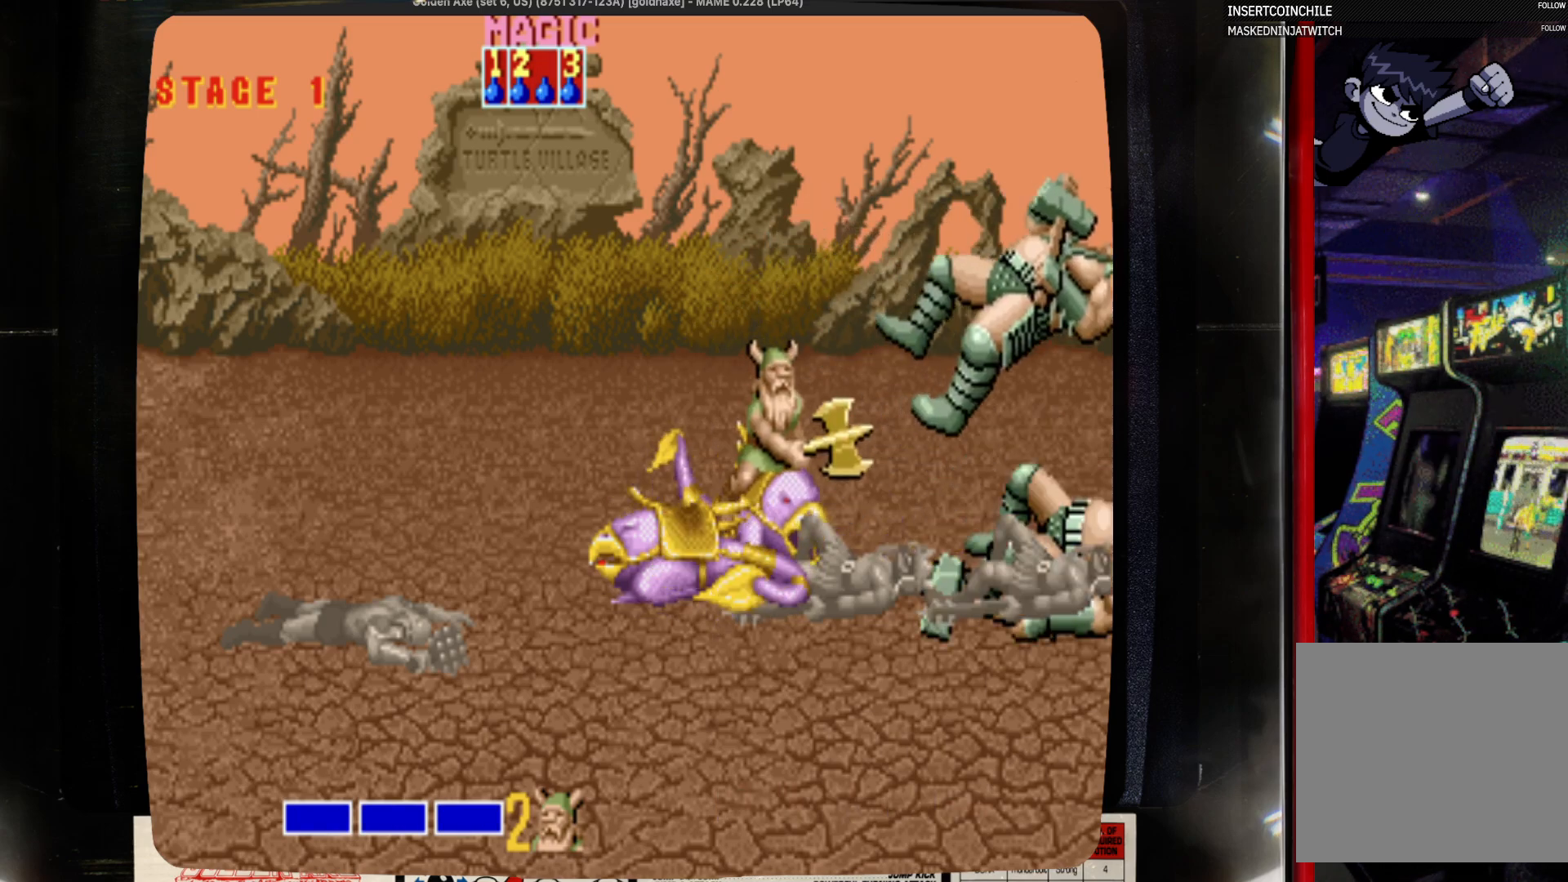
{"buttons": [], "events": [[33, "DPAD_RIGHT", "down"], [133, "DPAD_DOWN", "up"], [350, "DPAD_RIGHT", "up"]]}
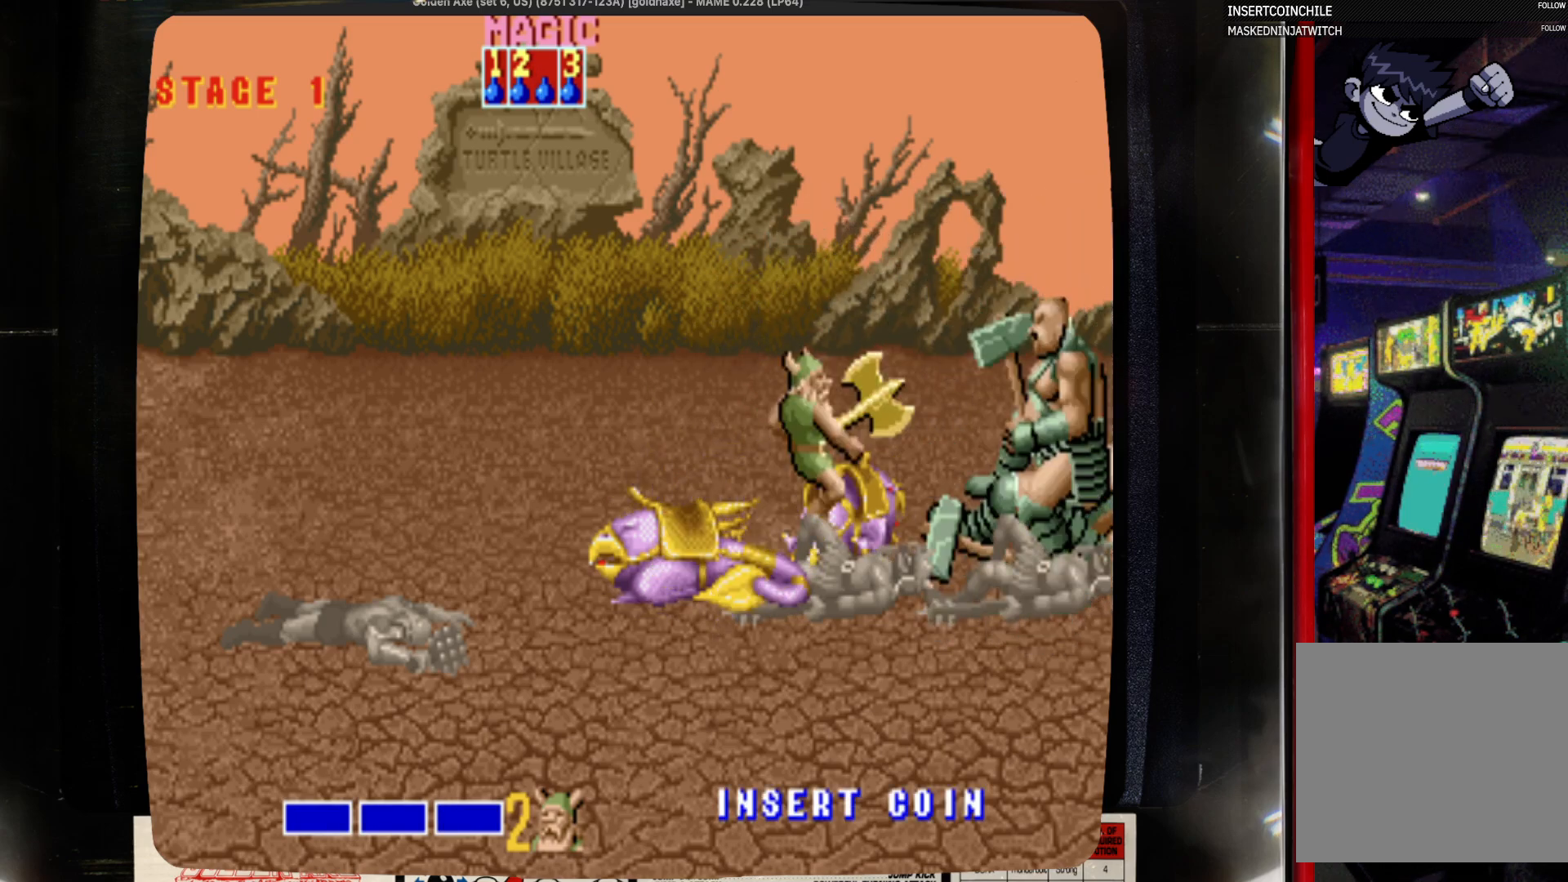
{"buttons": [], "events": [[67, "SQUARE", "down"], [283, "SQUARE", "up"]]}
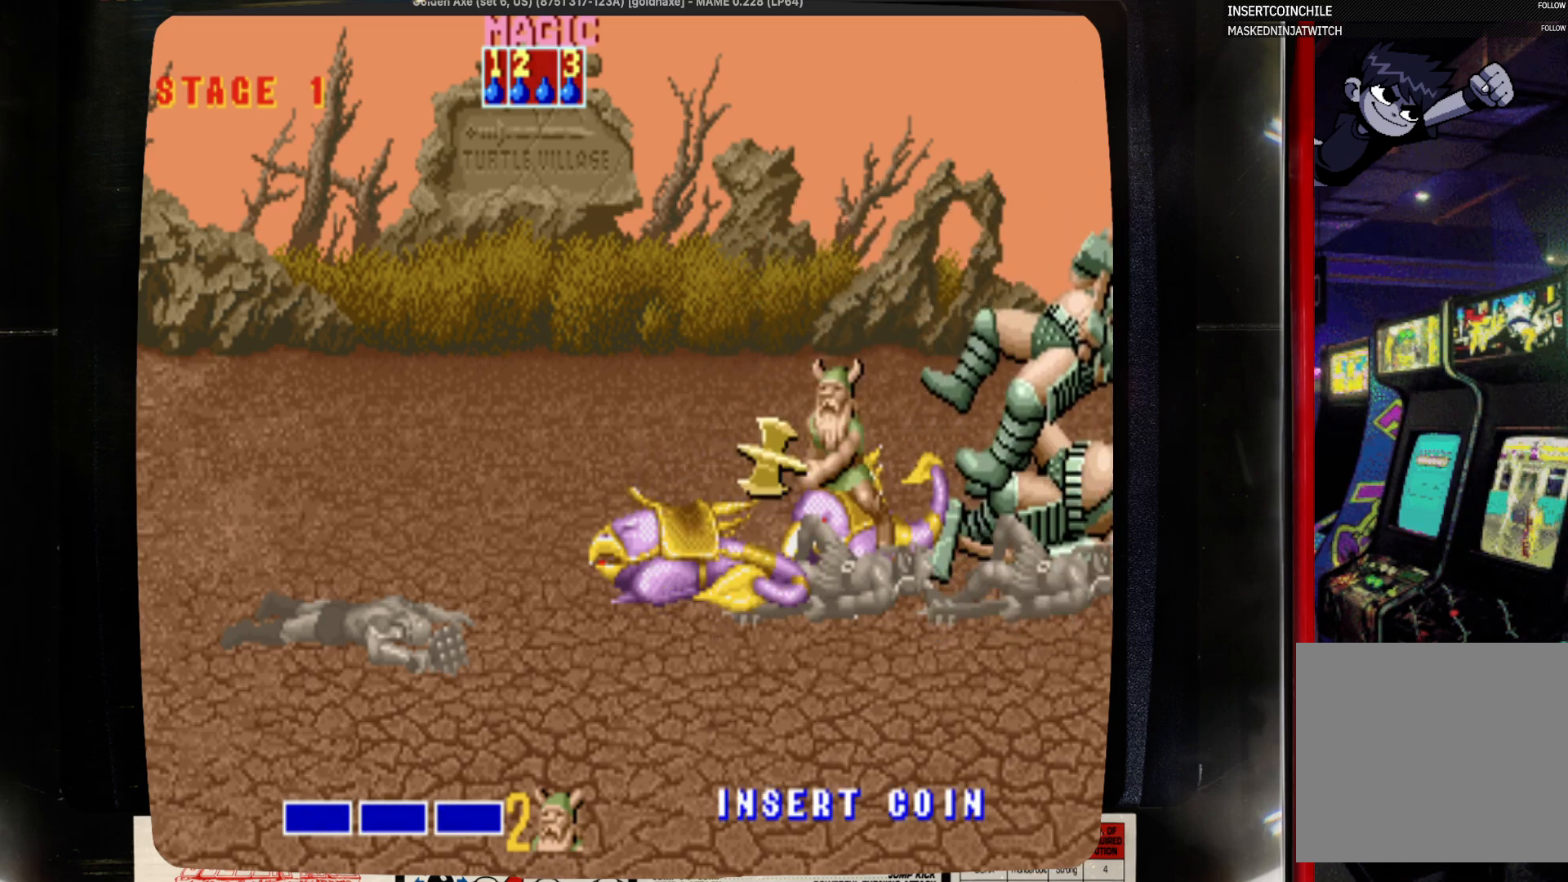
{"buttons": [], "events": [[117, "DPAD_LEFT", "down"], [117, "DPAD_UP", "down"], [233, "DPAD_LEFT", "up"], [233, "DPAD_RIGHT", "down"], [333, "DPAD_UP", "up"], [433, "DPAD_RIGHT", "up"]]}
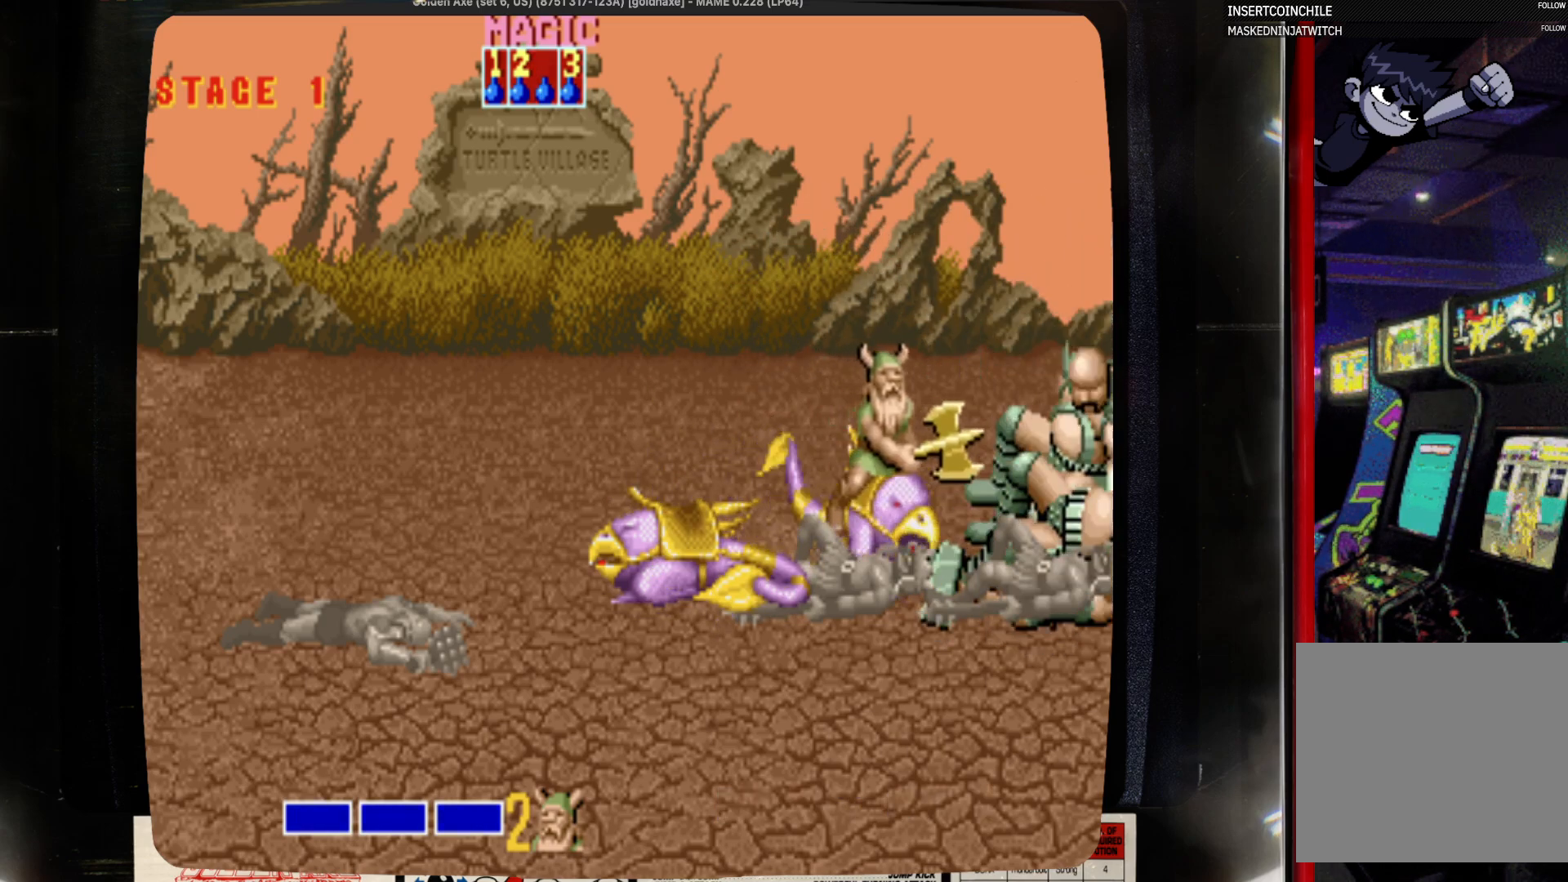
{"buttons": [], "events": [[167, "SQUARE", "down"], [267, "SQUARE", "up"]]}
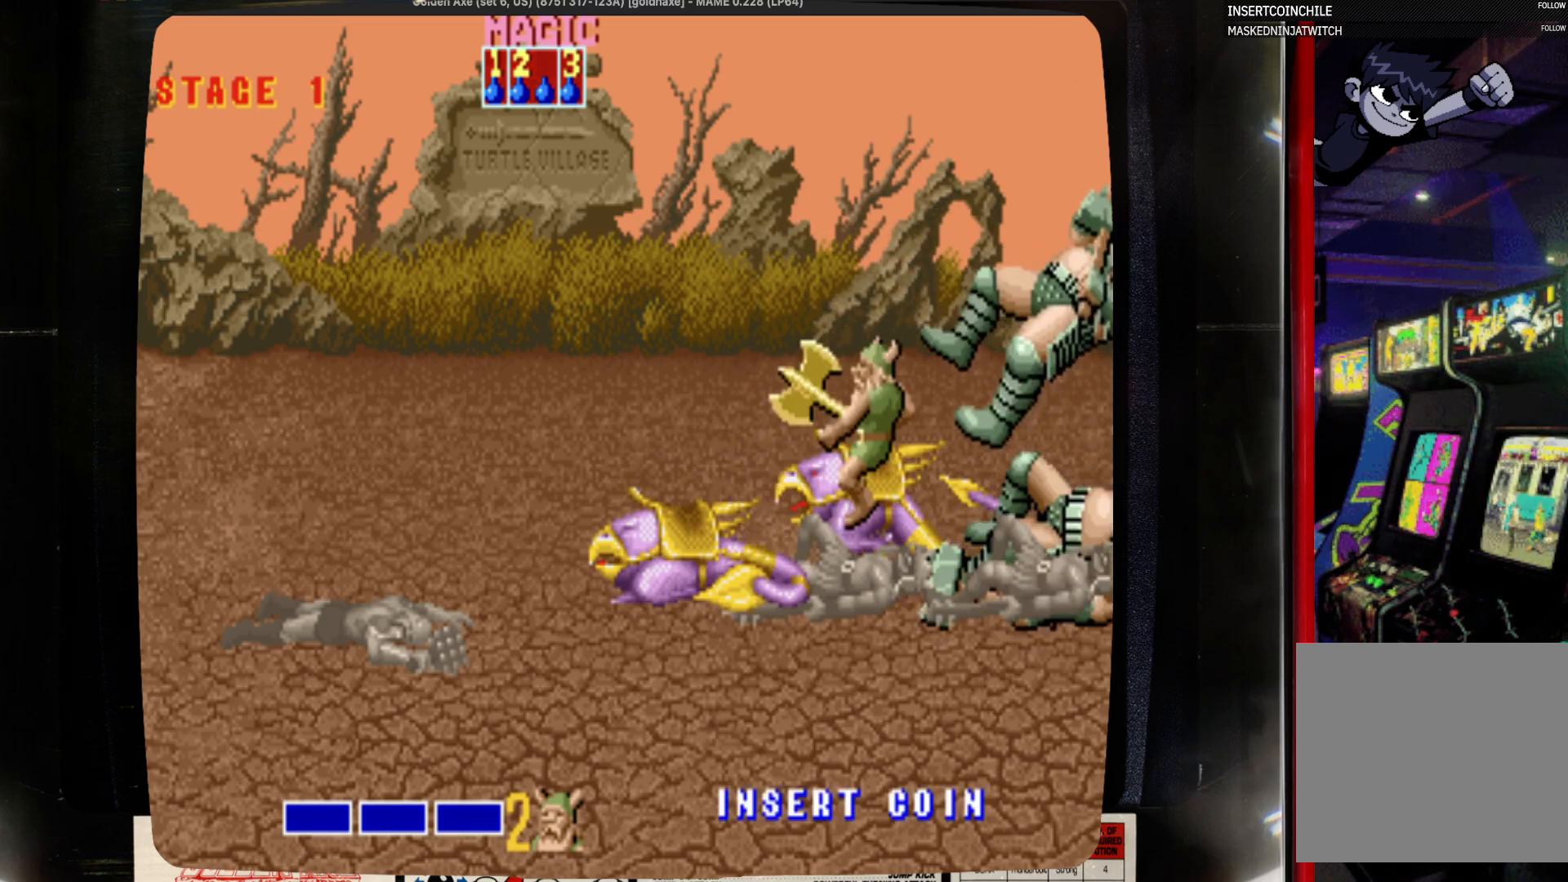
{"buttons": ["SQUARE"], "events": [[183, "DPAD_DOWN", "down"], [283, "DPAD_DOWN", "up"], [283, "DPAD_RIGHT", "down"], [400, "DPAD_RIGHT", "up"], [500, "SQUARE", "down"]]}
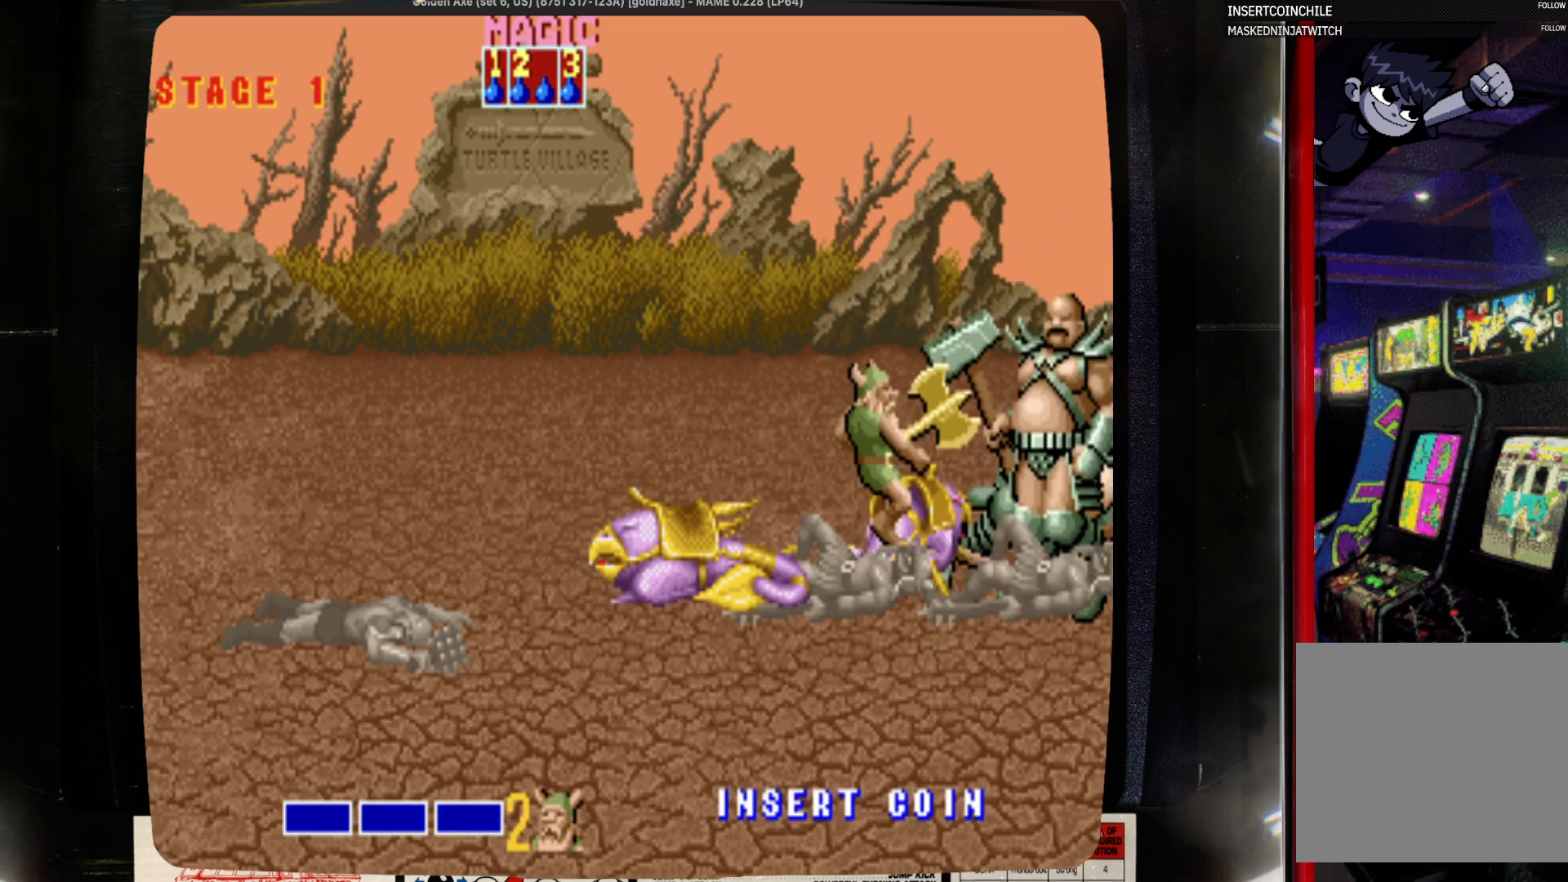
{"buttons": [], "events": [[233, "SQUARE", "up"]]}
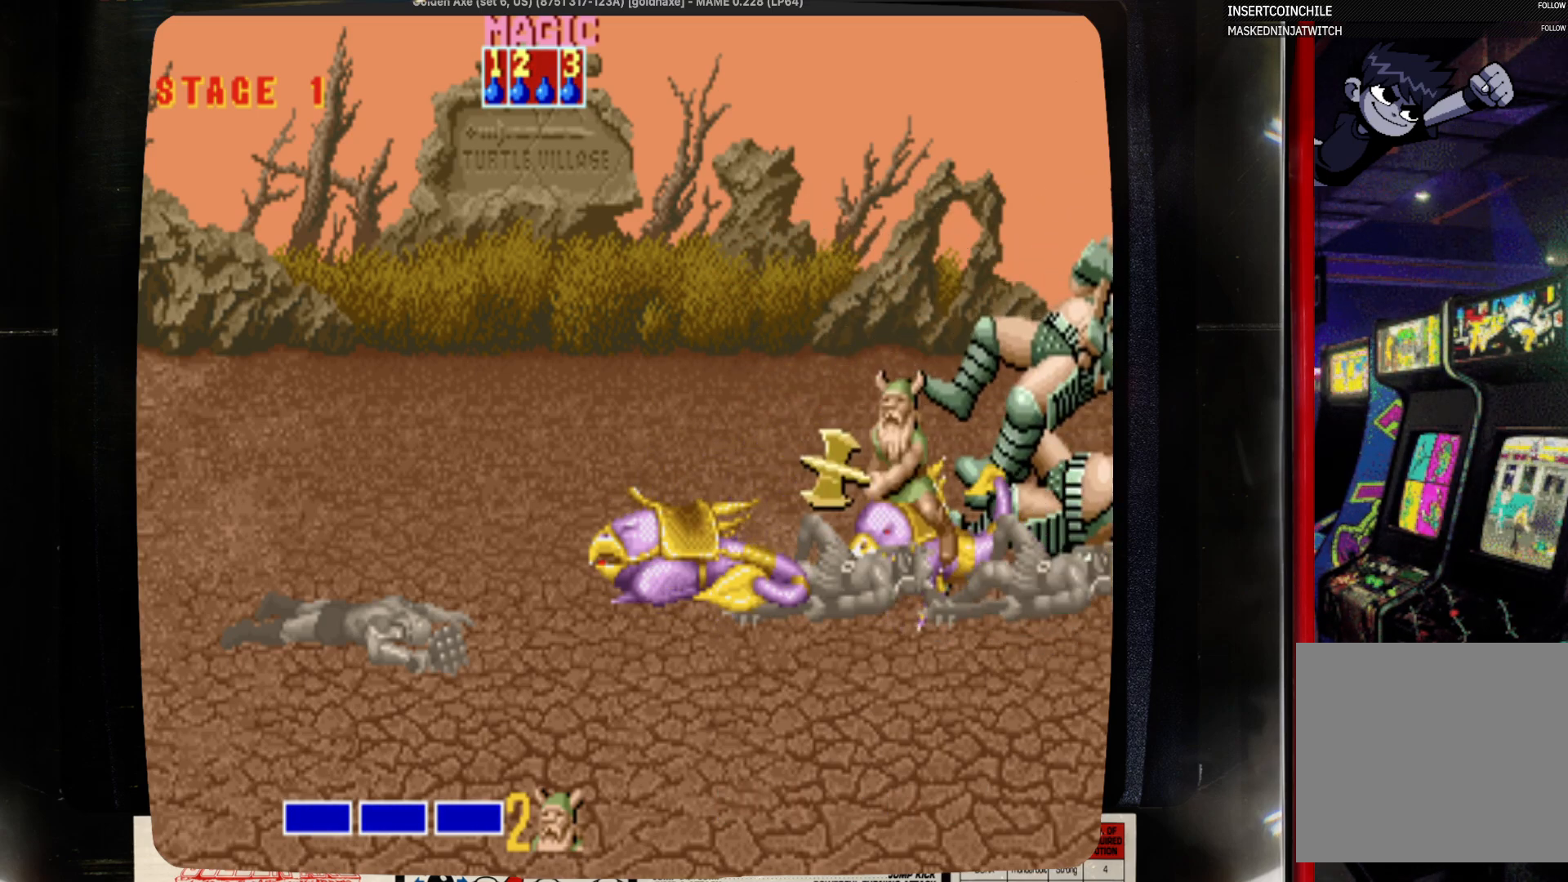
{"buttons": ["DPAD_RIGHT"], "events": [[50, "DPAD_LEFT", "down"], [250, "DPAD_LEFT", "up"], [250, "DPAD_UP", "down"], [350, "DPAD_RIGHT", "down"], [350, "DPAD_UP", "up"]]}
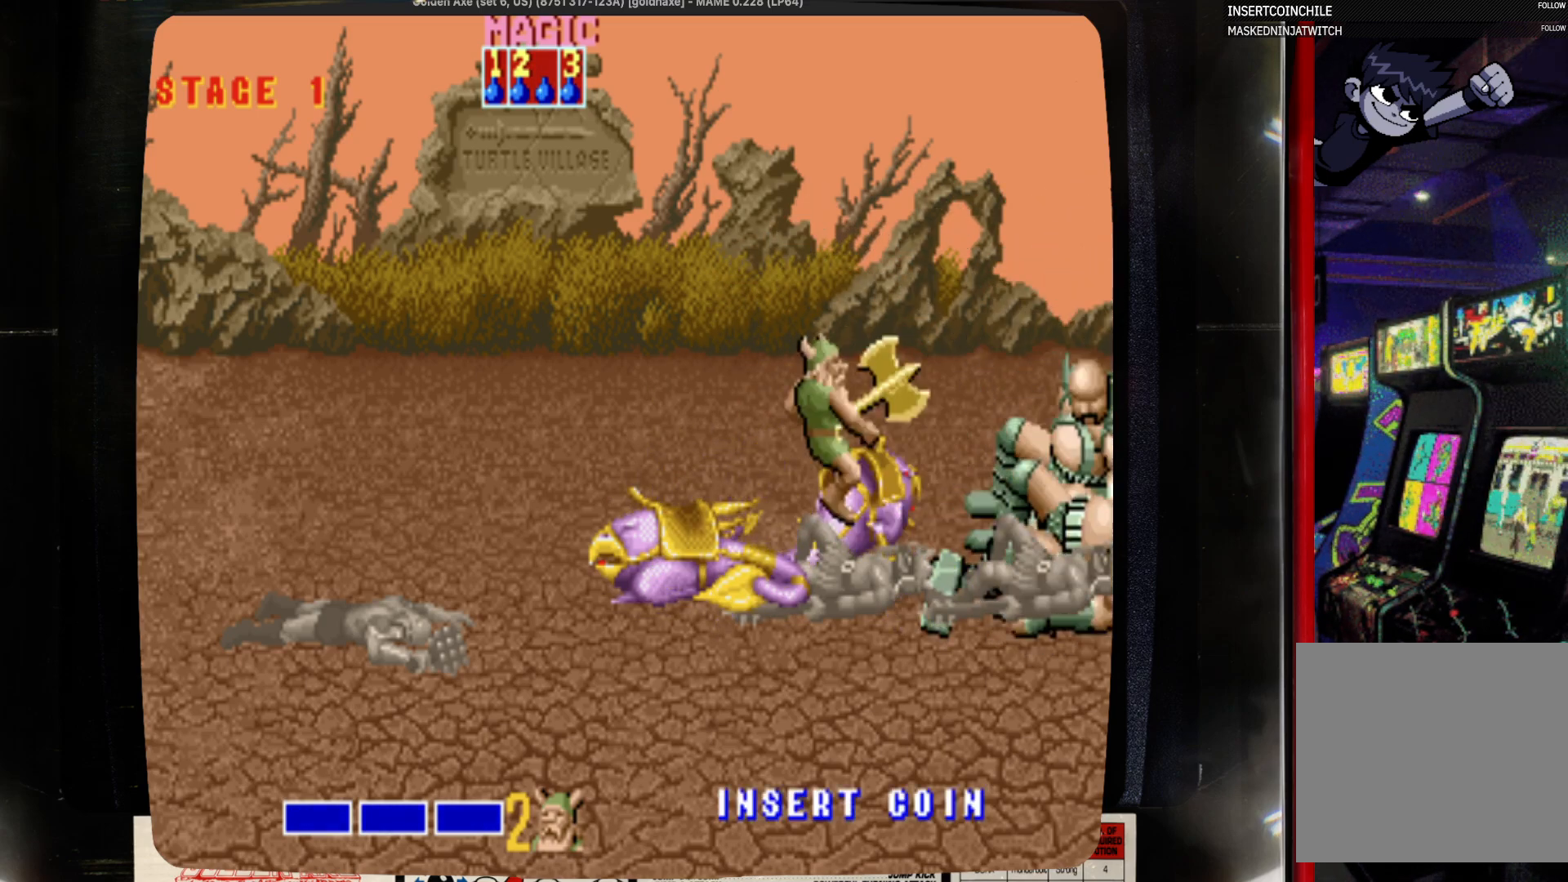
{"buttons": [], "events": [[83, "DPAD_RIGHT", "up"], [83, "SQUARE", "down"], [200, "SQUARE", "up"]]}
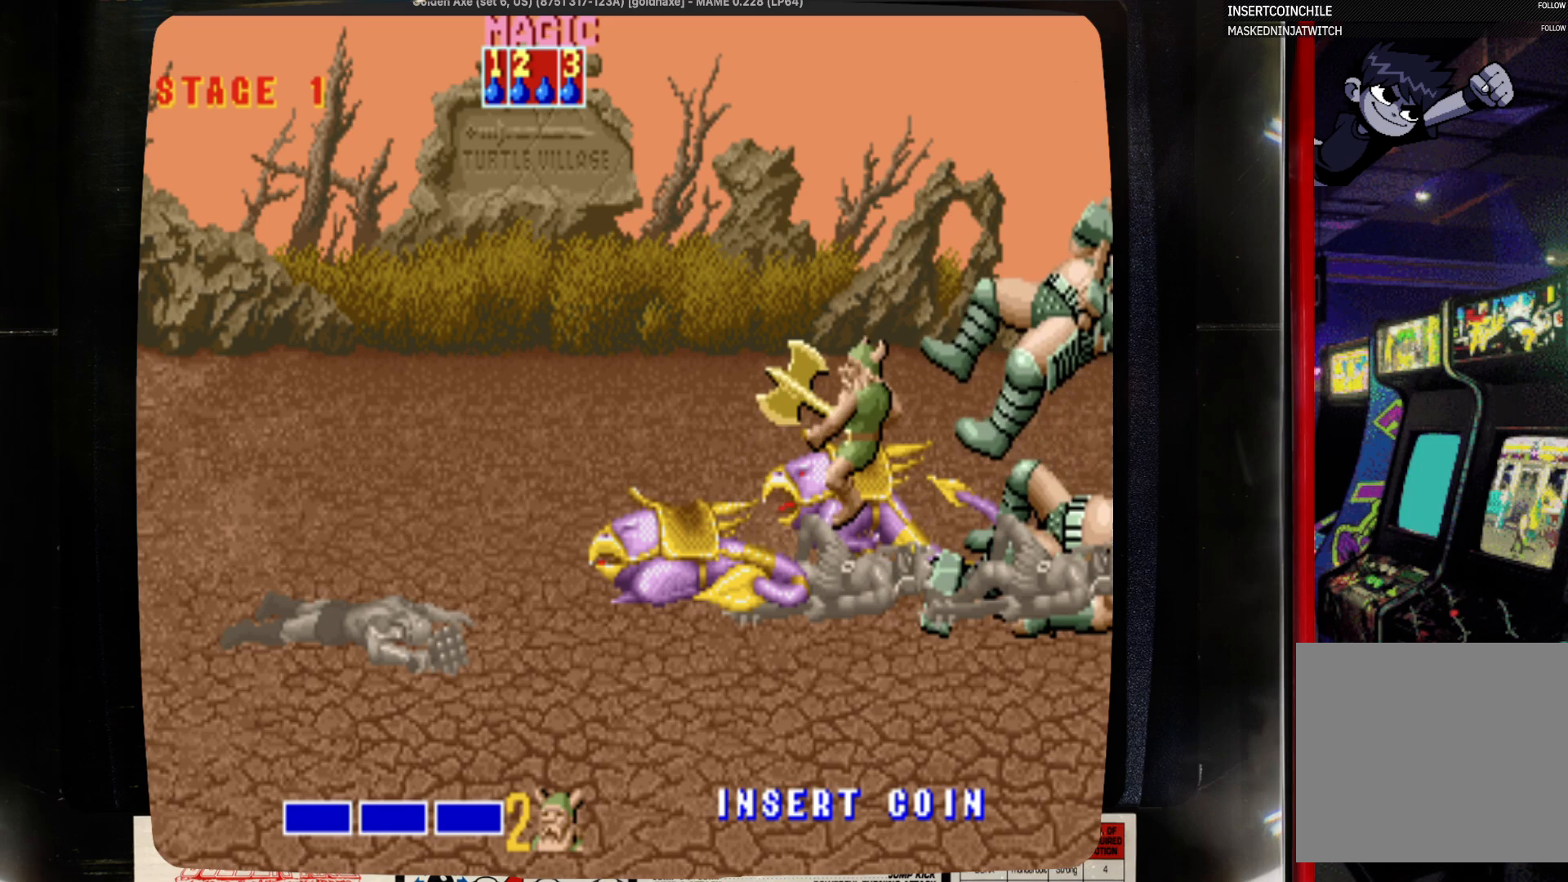
{"buttons": ["DPAD_RIGHT"], "events": [[117, "DPAD_DOWN", "down"], [233, "DPAD_RIGHT", "down"], [333, "DPAD_DOWN", "up"]]}
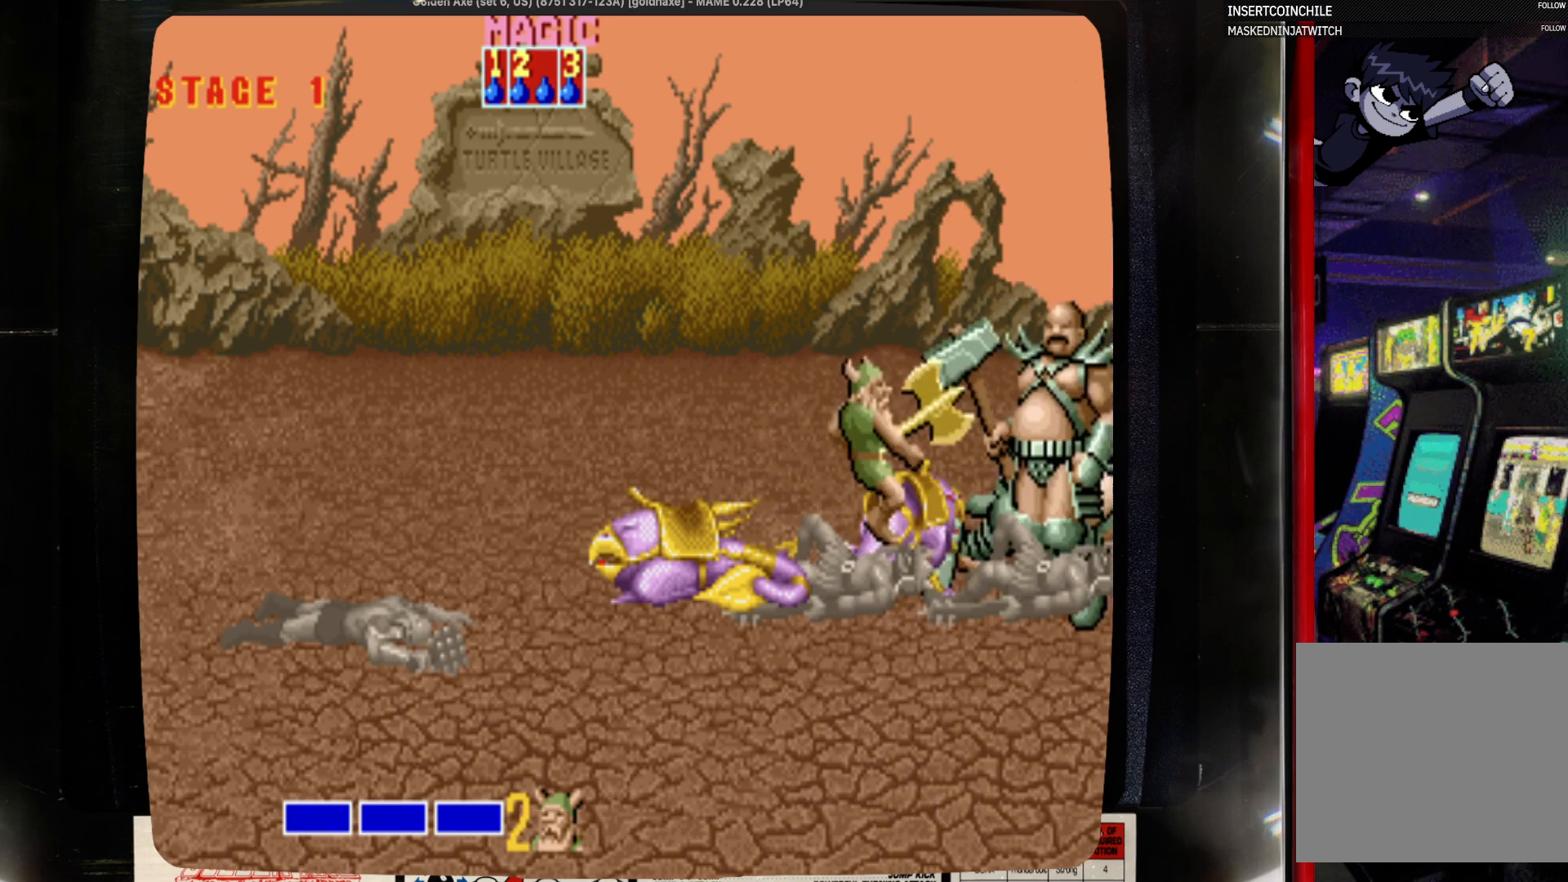
{"buttons": [], "events": [[50, "DPAD_RIGHT", "up"], [50, "SQUARE", "down"], [150, "SQUARE", "up"]]}